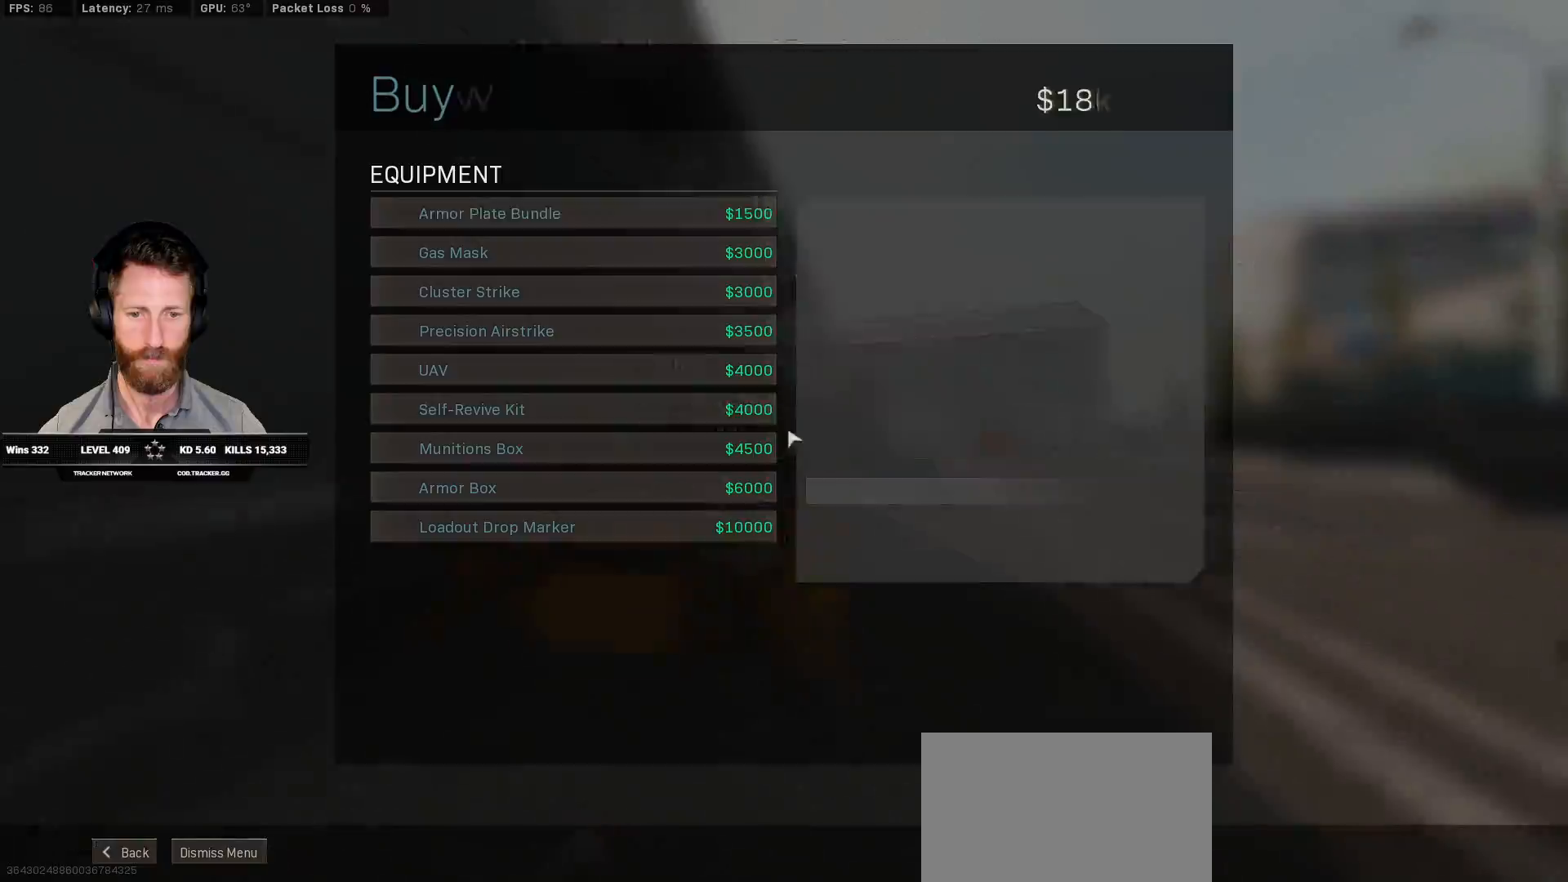
Gameplay with keyboard and mouse; each line is a JSON object with the keys and mouse buttons held at the frame after it. "events" lists presses ("down") and releases ("up") of "1", "2", "3", "4", "5", "a", "alt", "b", "c", "ctrl", "d", "e", "f", "g", "q", "r", "s", "shift", "space", "t", "tab", "v", "w", "x", "z", "mouse_left", "mouse_wheel", "mouse_right", "mouse_mb4" and "mouse_mb5" between this image and that frame as [ms after this image, input, new state], when the widget could be followed in between. "mouse_left", "mouse_wheel", "mouse_right", "mouse_mb4", "mouse_mb5" = the "left", "wheel", "right", "mb4", "mb5" buttons of the "mouse" list. No other keys are recorded. "wheel" means that the mouse wheel is clicked or scrolled. Mouse movement is not recorded.
{"keys": [], "mouse": [], "events": [[67, "f", "down"], [117, "f", "up"], [133, "a", "up"], [150, "w", "up"], [317, "mouse_left", "down"], [383, "mouse_left", "up"]]}
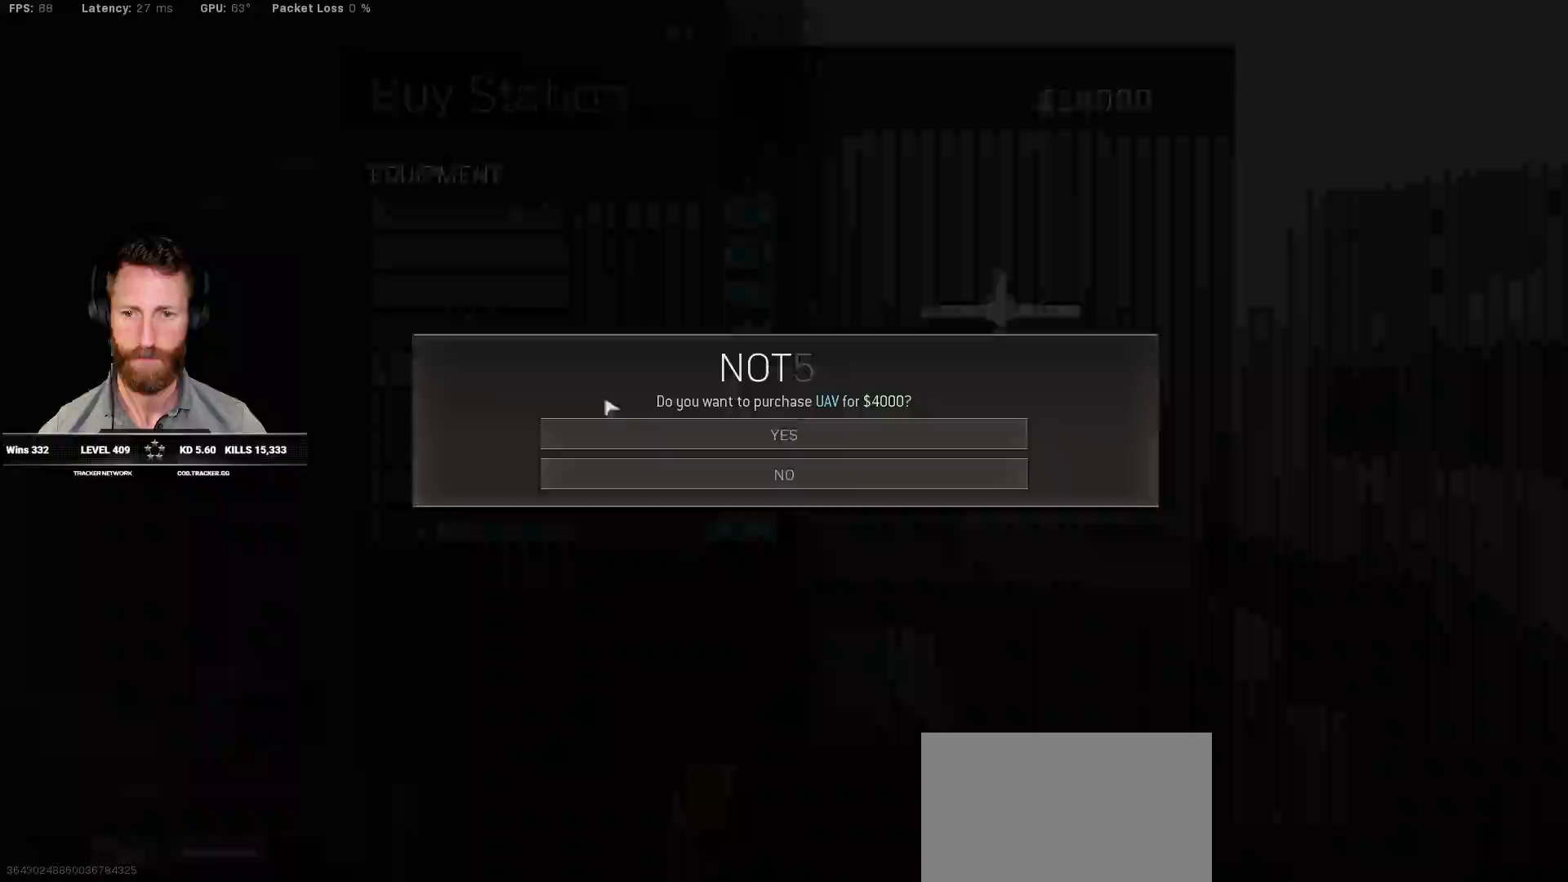
{"keys": ["3"], "mouse": [], "events": [[200, "mouse_left", "down"], [283, "mouse_left", "up"], [483, "3", "down"]]}
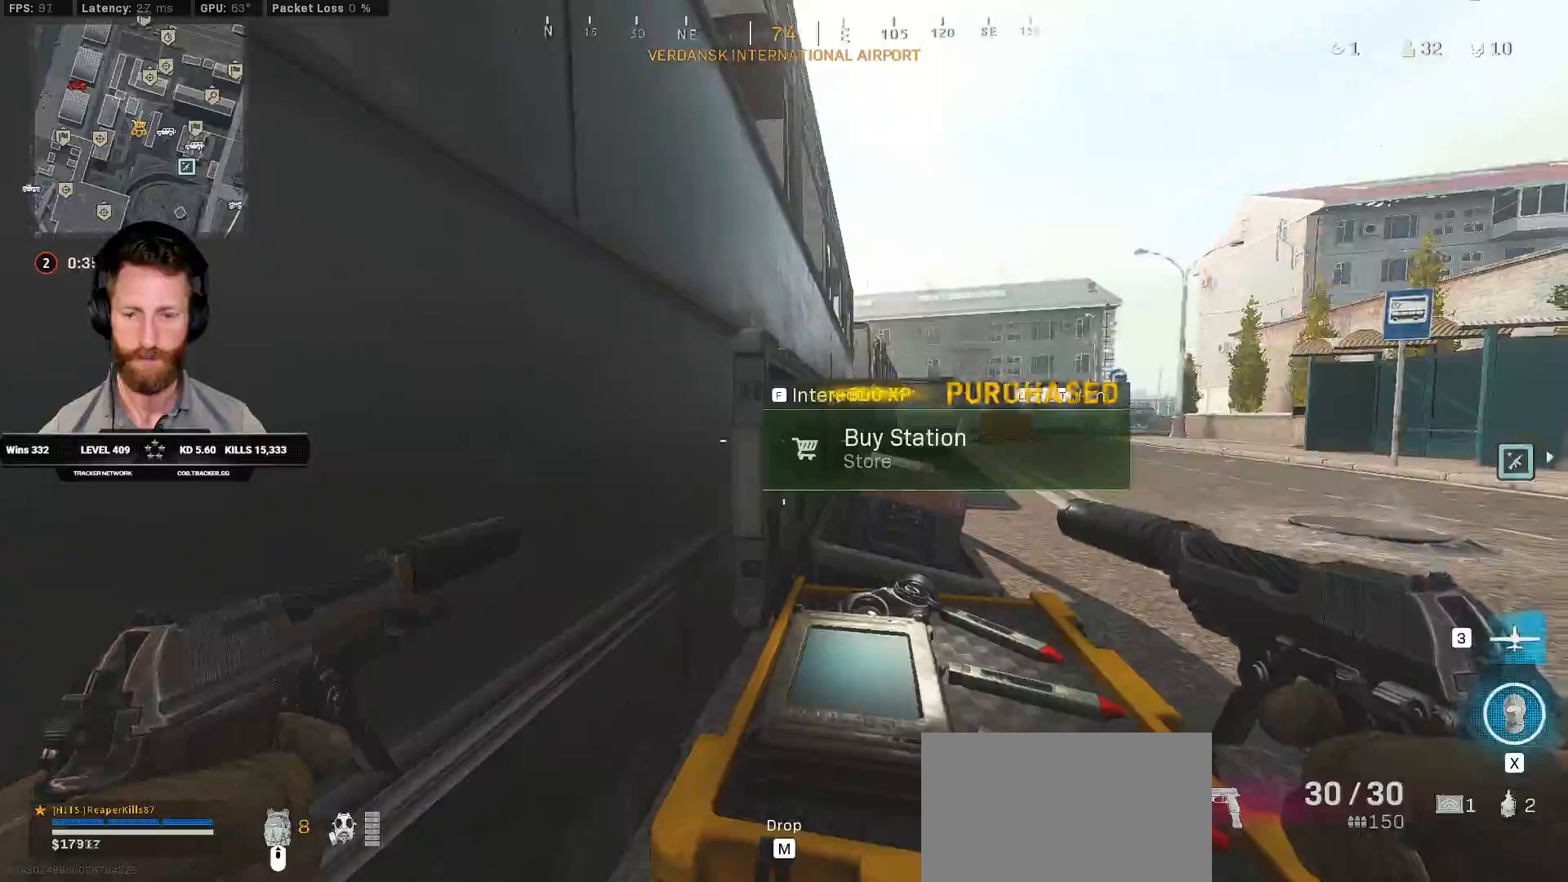
{"keys": [], "mouse": [], "events": [[67, "3", "up"], [233, "f", "down"], [300, "f", "up"]]}
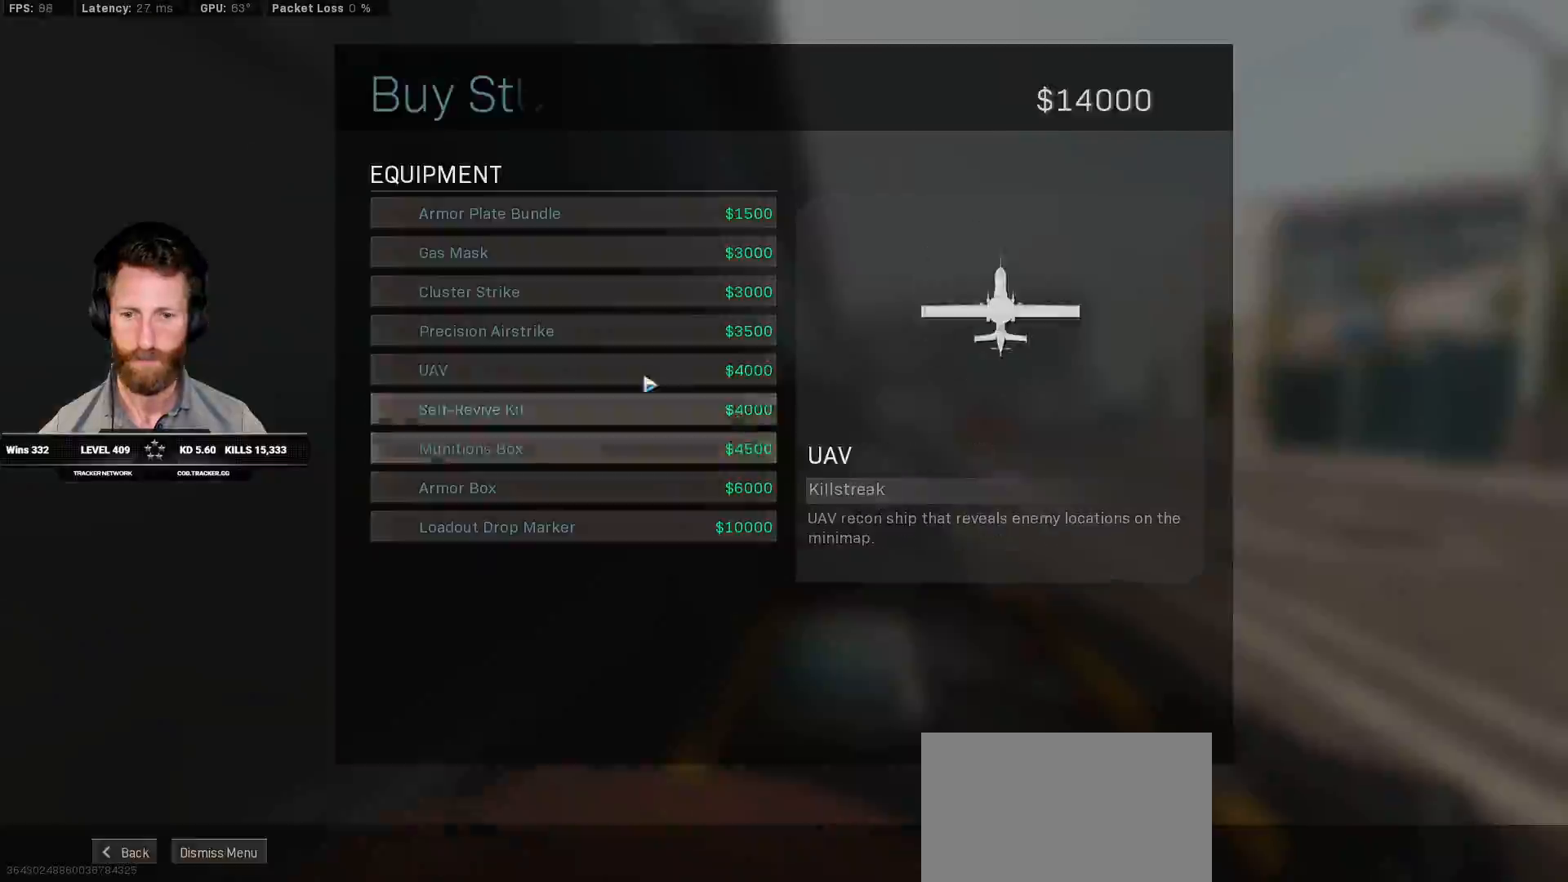
{"keys": [], "mouse": [], "events": [[217, "mouse_left", "down"], [267, "mouse_left", "up"]]}
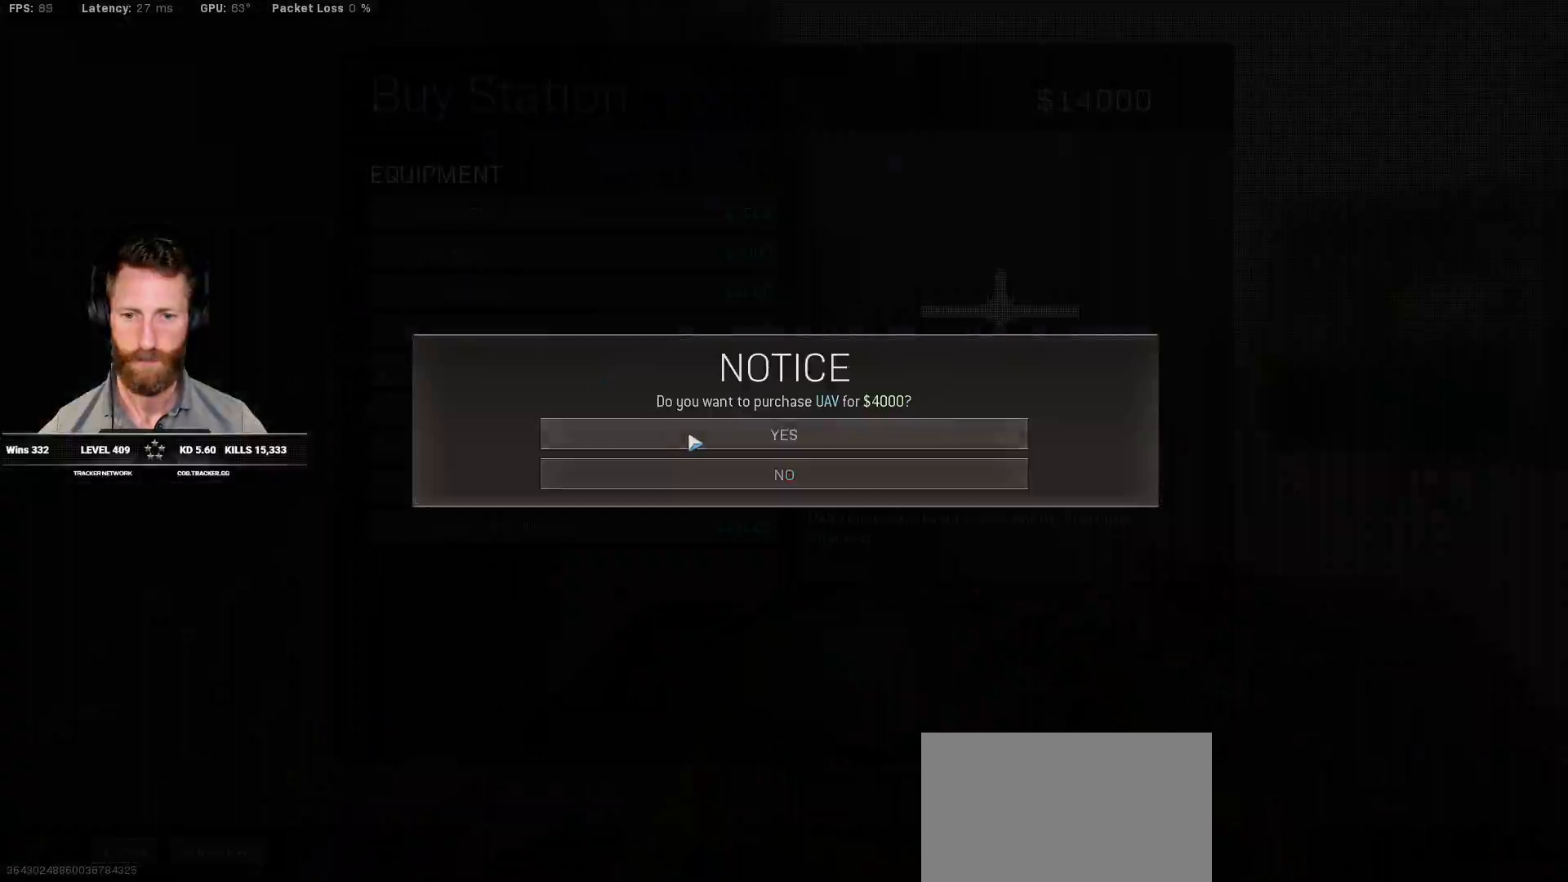
{"keys": ["d", "shift", "w"], "mouse": [], "events": [[50, "mouse_left", "down"], [117, "mouse_left", "up"], [350, "d", "down"], [350, "w", "down"], [367, "shift", "down"]]}
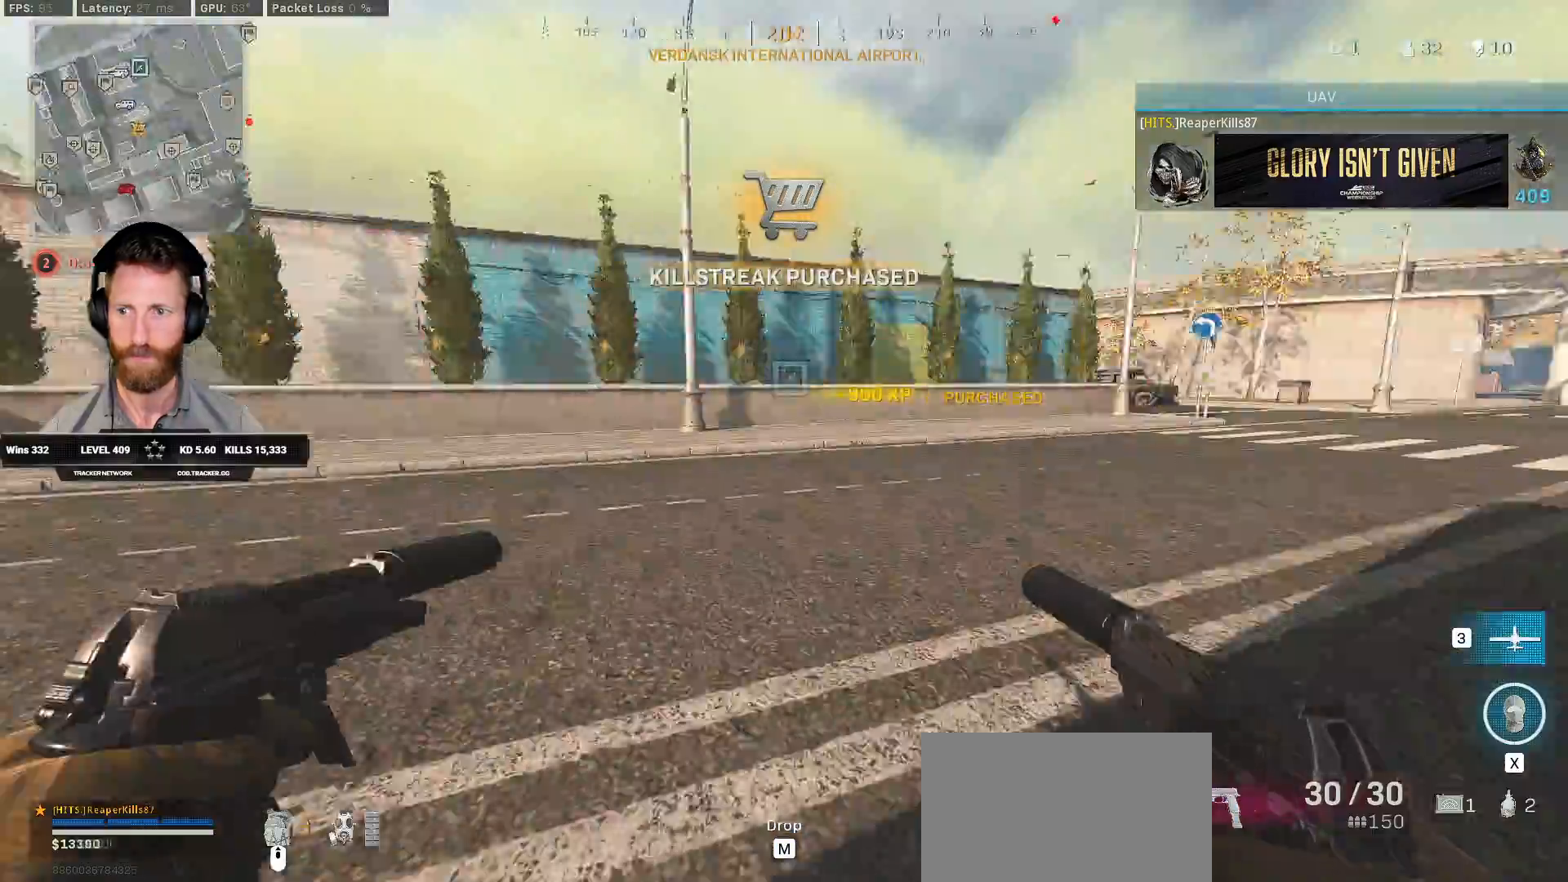
{"keys": ["d", "shift", "w"], "mouse": [], "events": []}
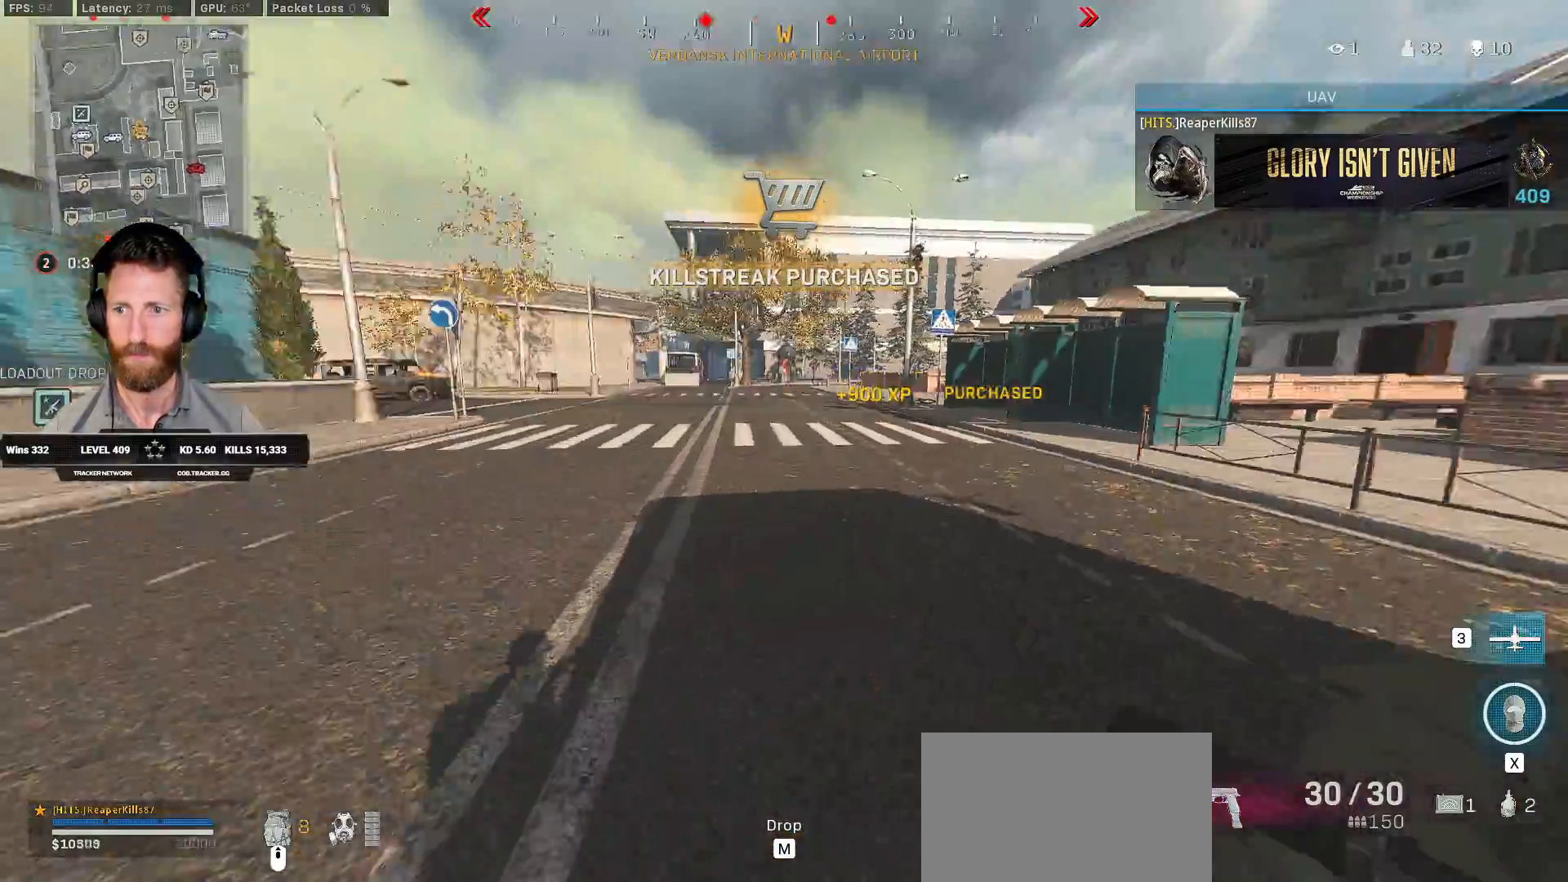
{"keys": ["shift", "w"], "mouse": [], "events": [[50, "d", "up"], [400, "c", "down"], [450, "c", "up"]]}
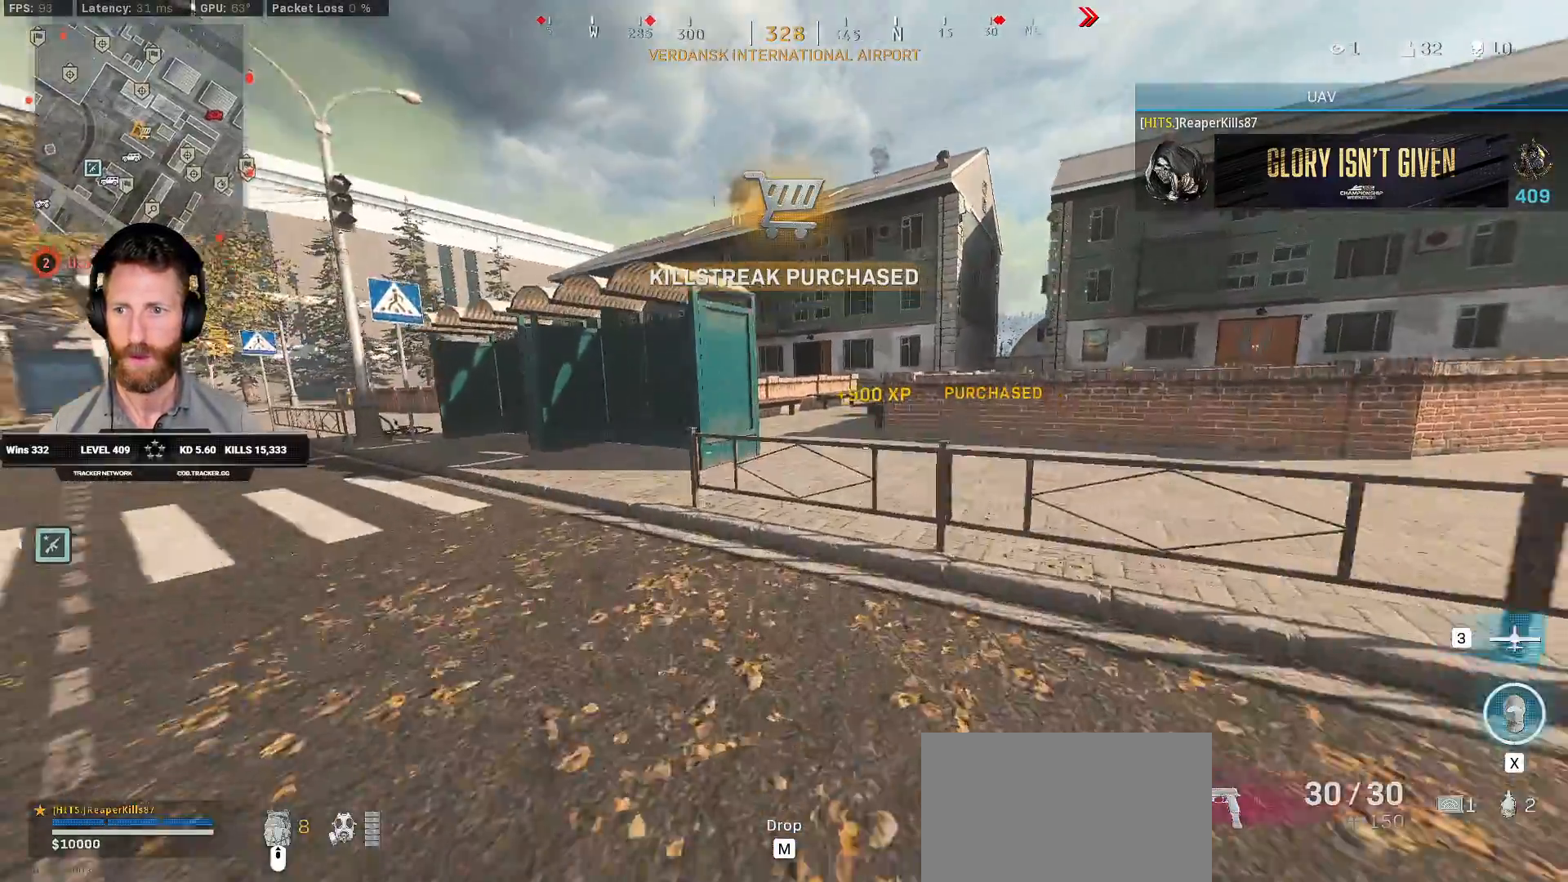
{"keys": ["w"], "mouse": [], "events": [[17, "shift", "up"], [33, "c", "down"], [100, "space", "down"], [133, "c", "up"], [133, "shift", "down"], [167, "space", "up"], [417, "space", "down"], [450, "shift", "up"], [500, "space", "up"]]}
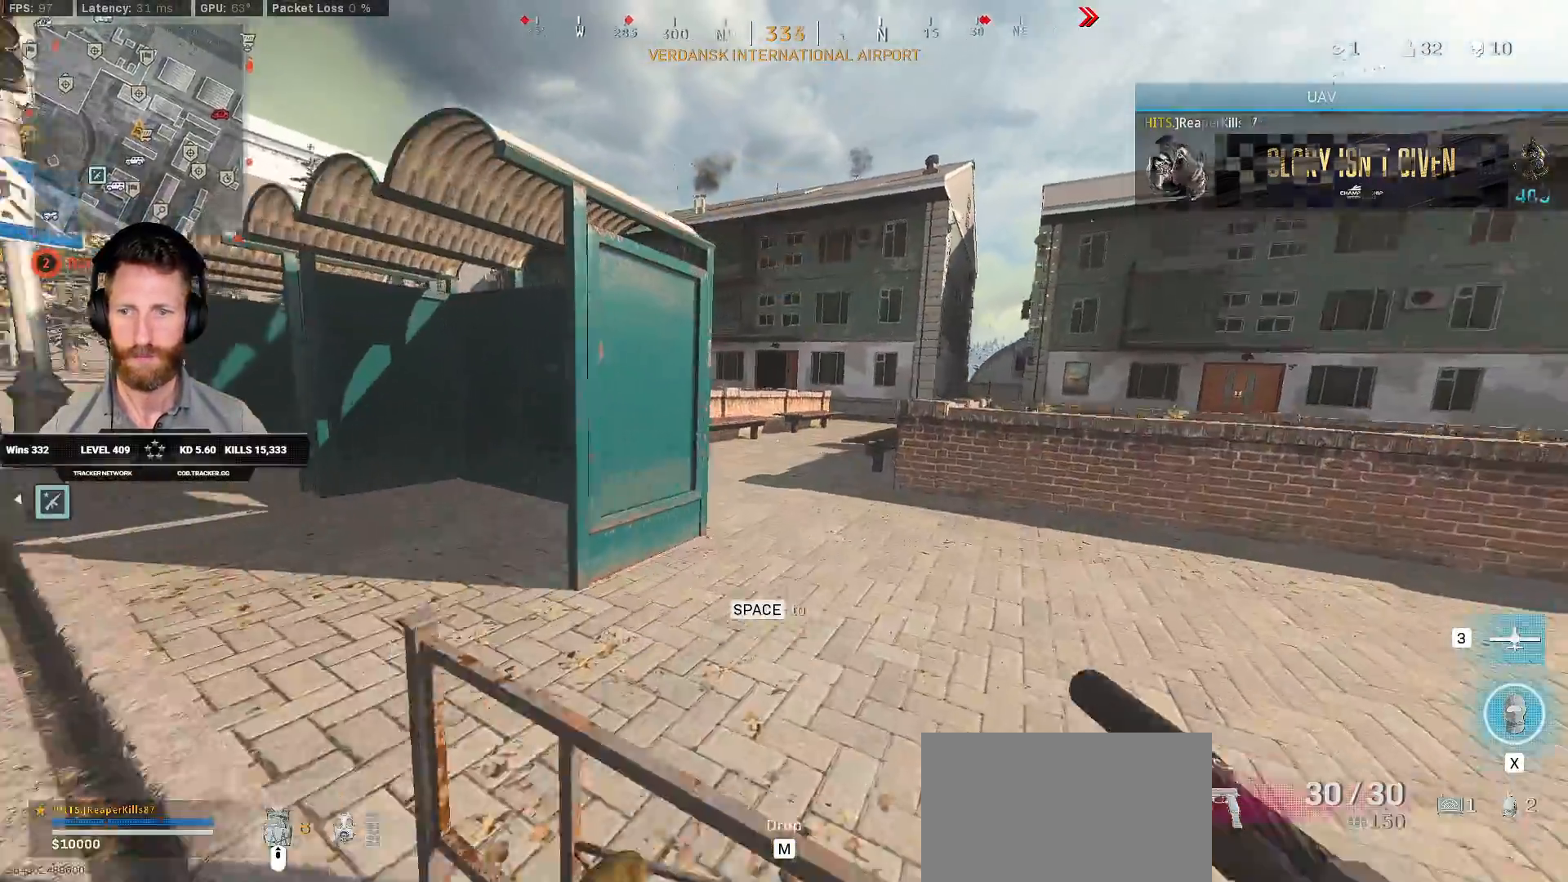
{"keys": ["shift", "w"], "mouse": [], "events": [[67, "shift", "down"]]}
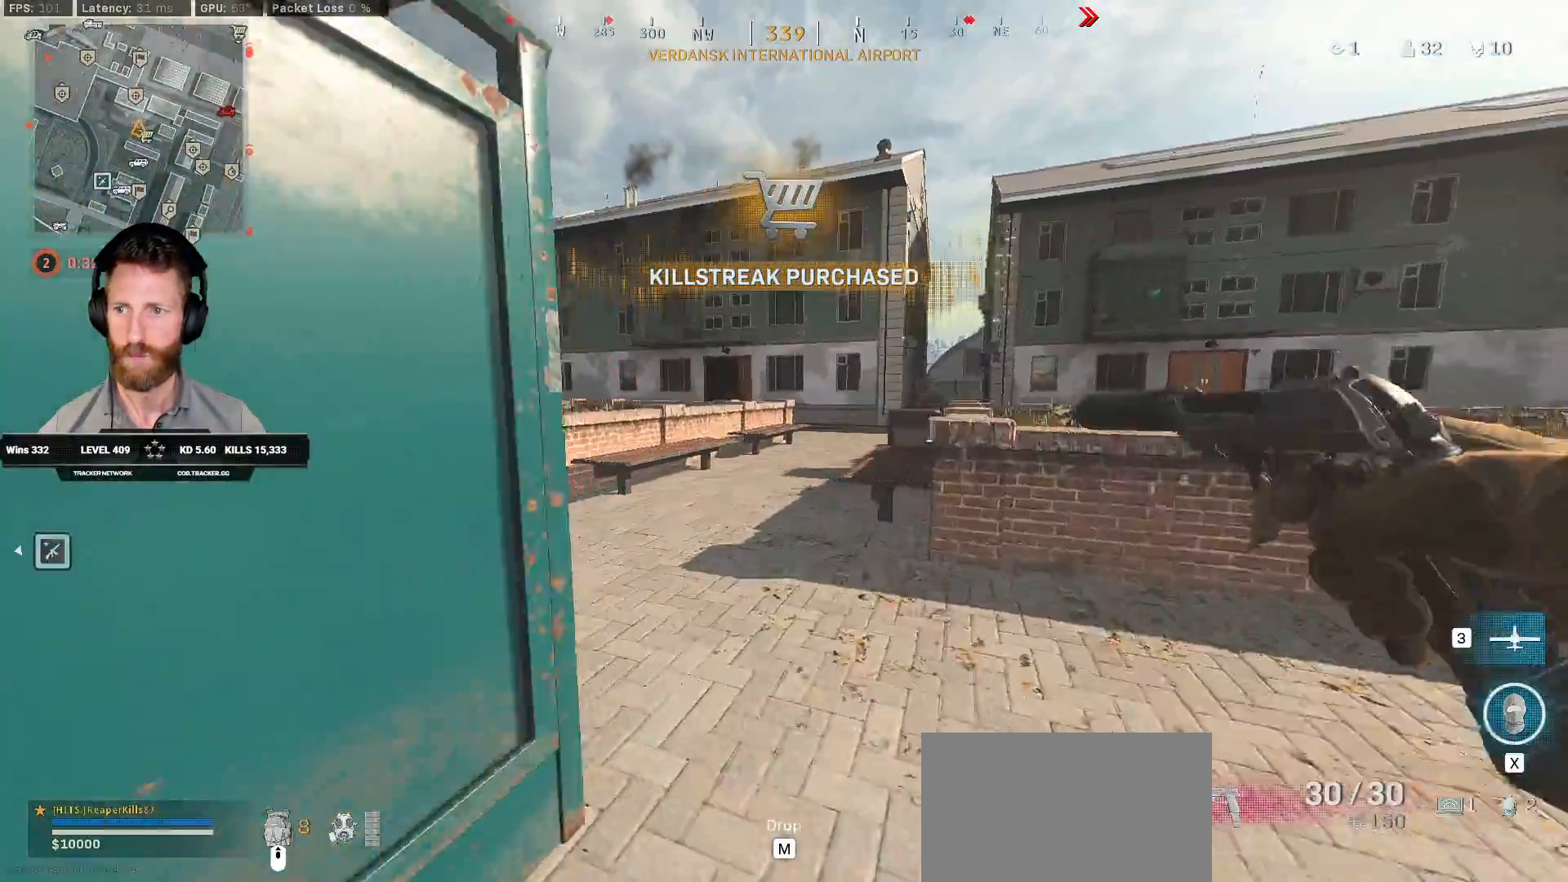
{"keys": ["d", "shift", "w"], "mouse": [], "events": [[450, "d", "down"]]}
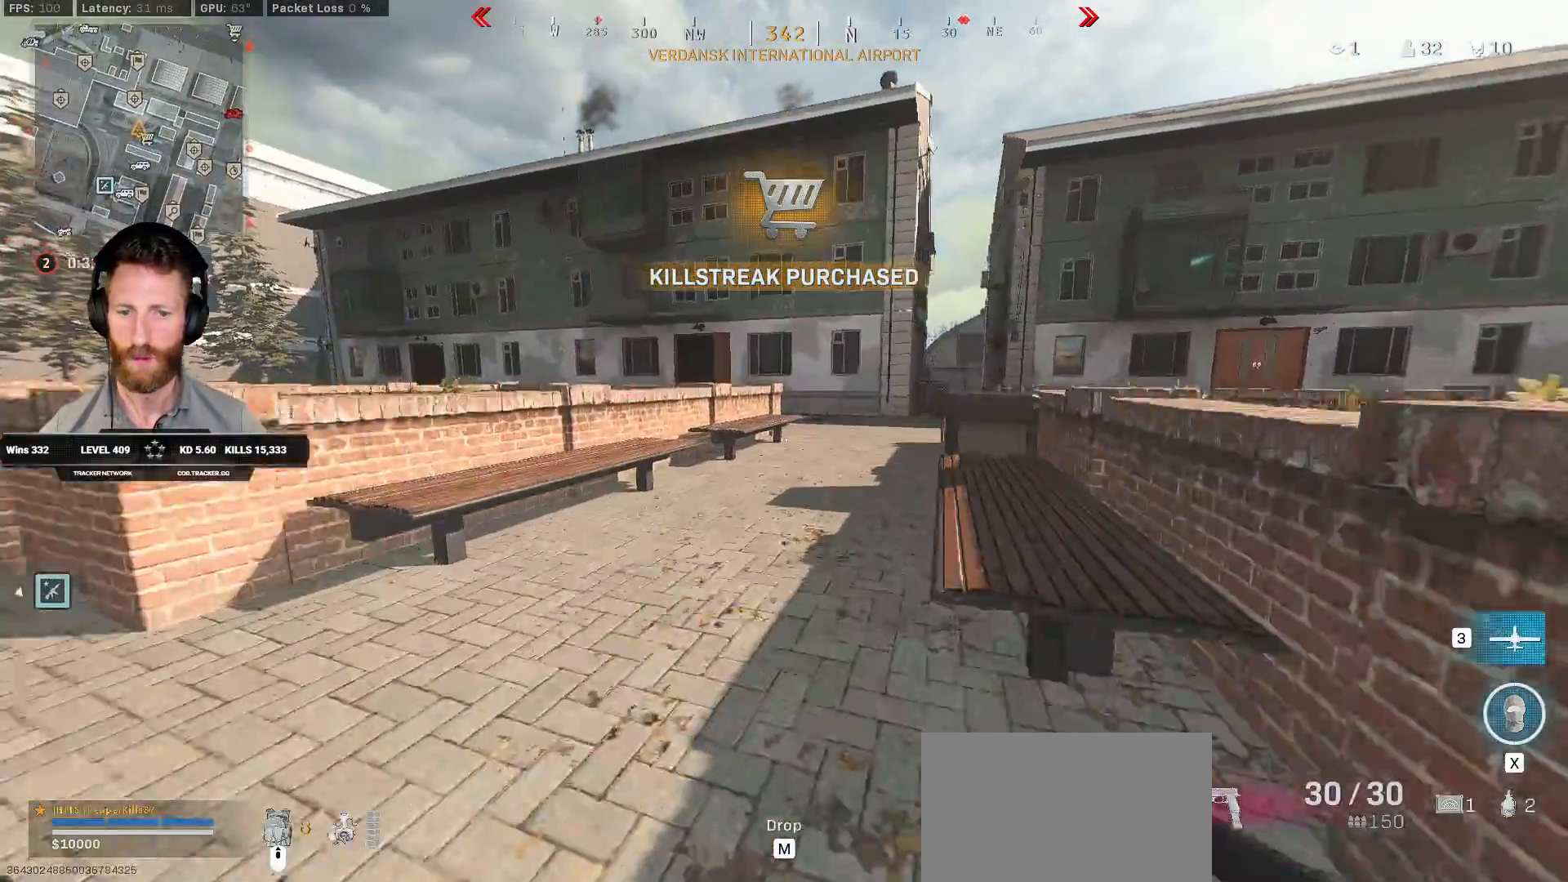
{"keys": ["shift", "w"], "mouse": [], "events": [[83, "d", "up"]]}
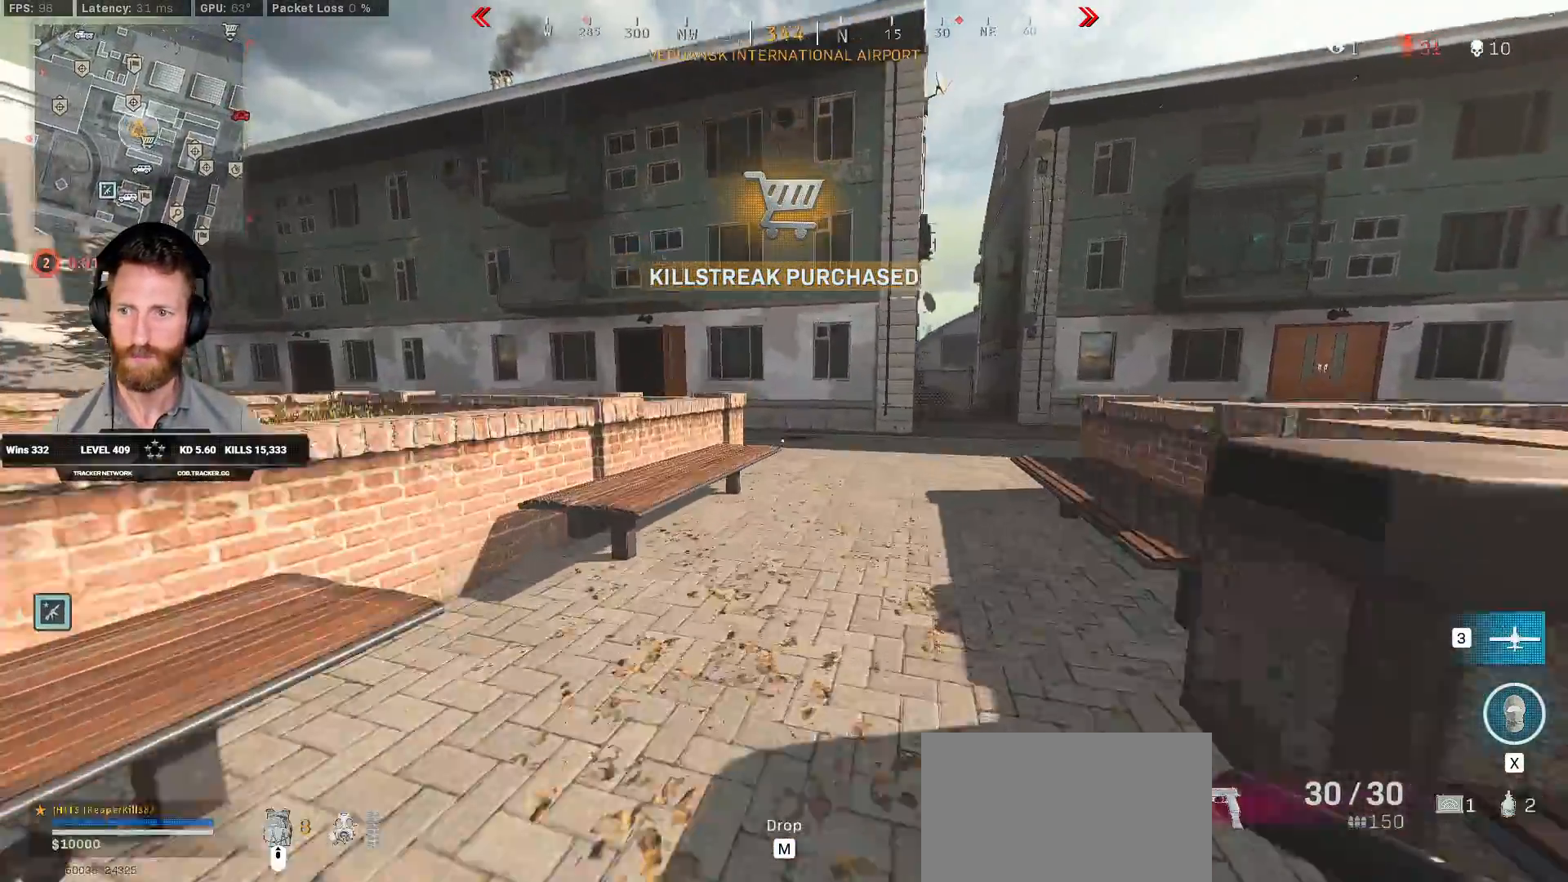
{"keys": ["shift", "w"], "mouse": [], "events": [[50, "d", "down"], [317, "d", "up"]]}
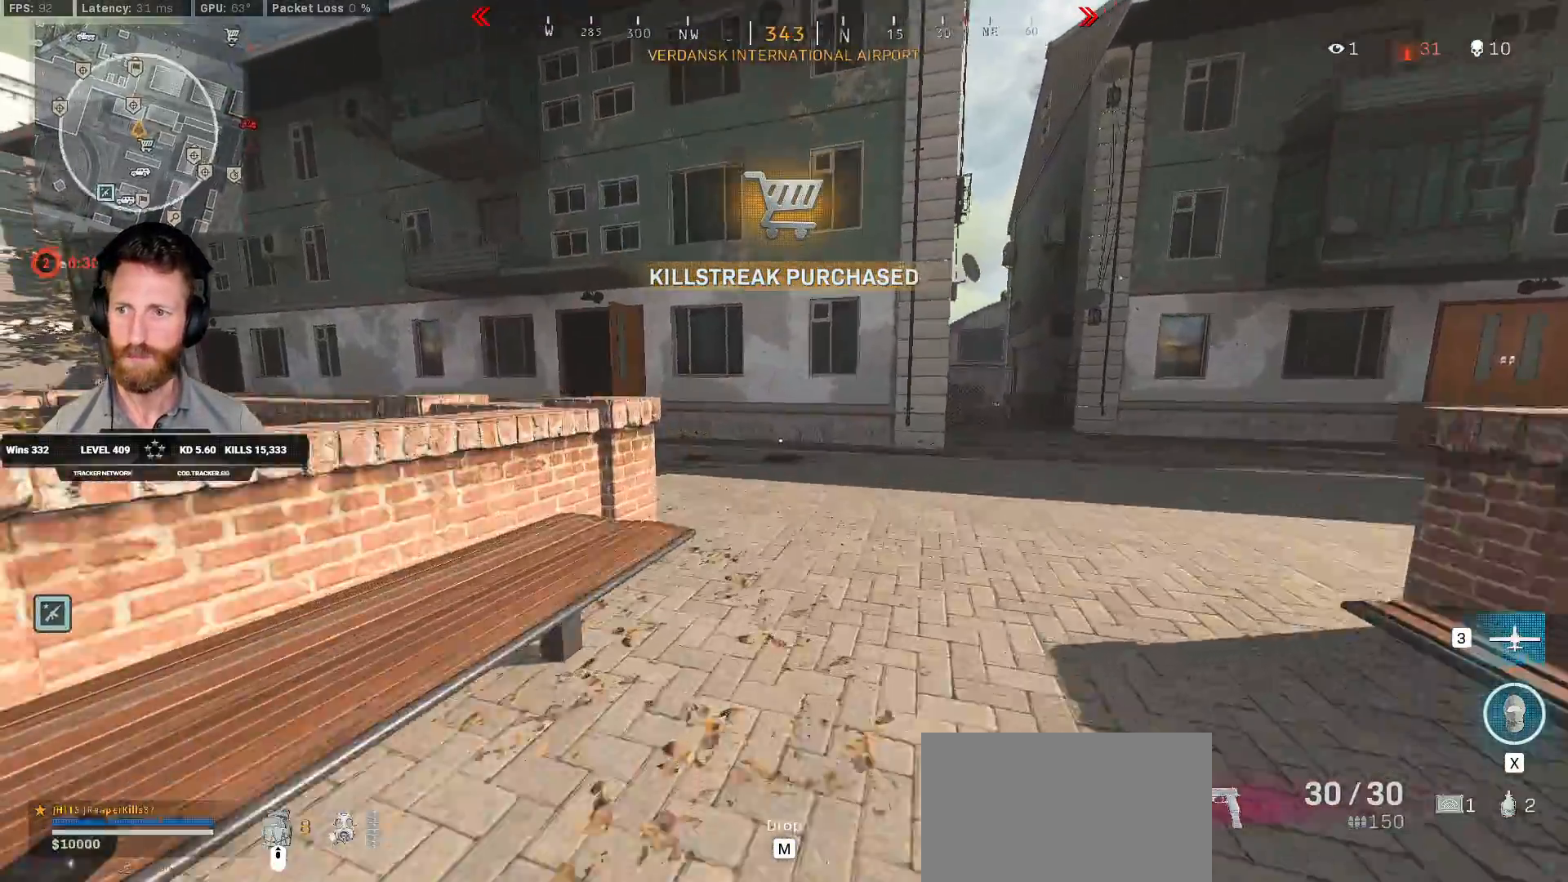
{"keys": ["shift", "w"], "mouse": [], "events": []}
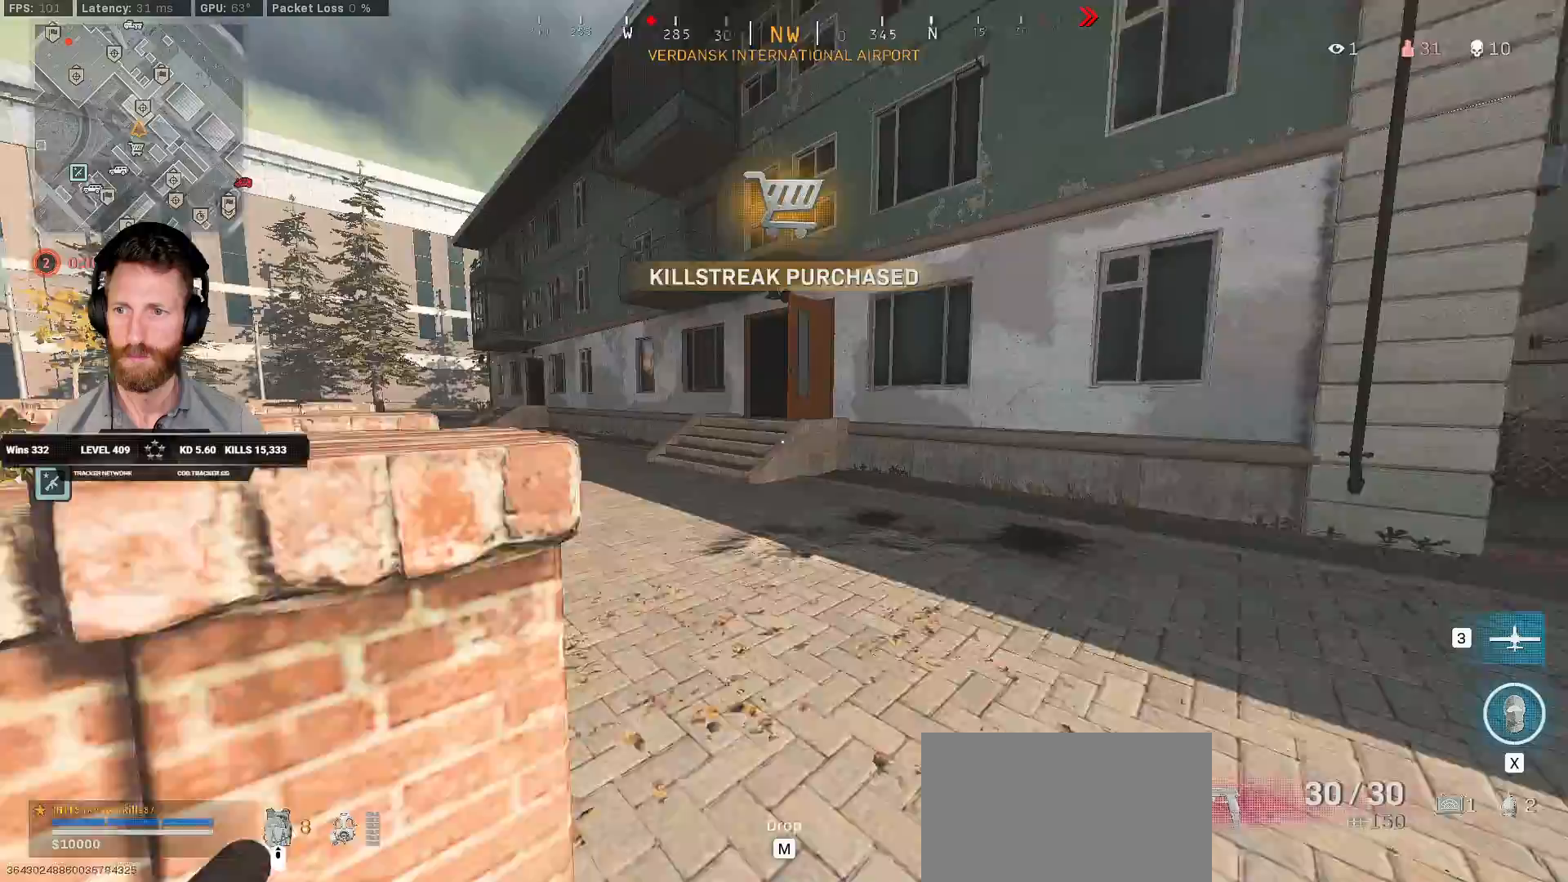
{"keys": ["shift", "w"], "mouse": [], "events": [[83, "a", "down"], [483, "a", "up"]]}
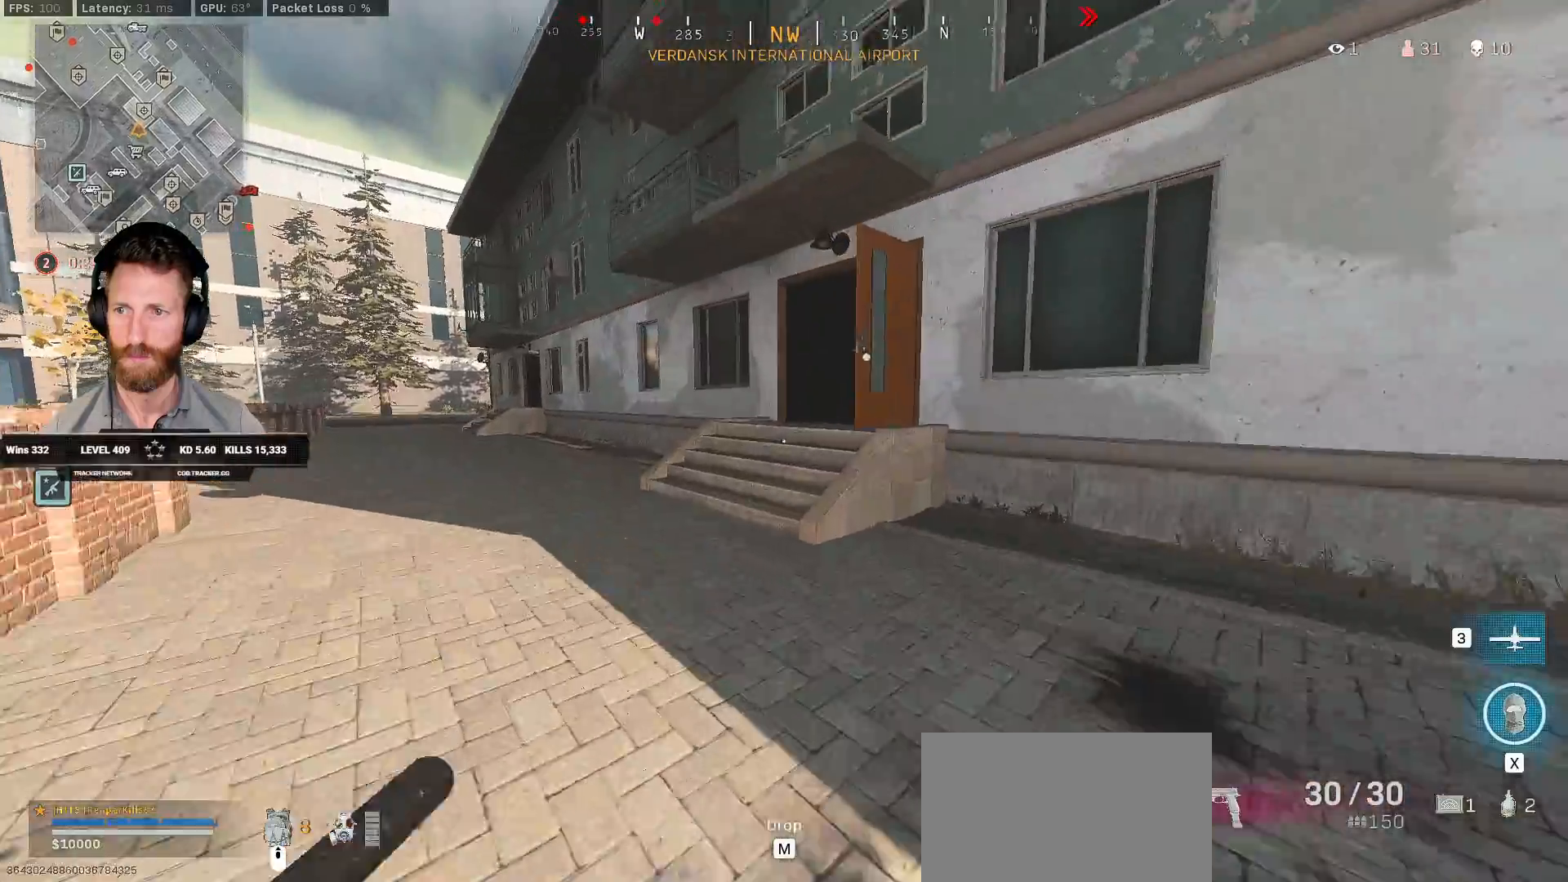
{"keys": ["shift", "w"], "mouse": [], "events": []}
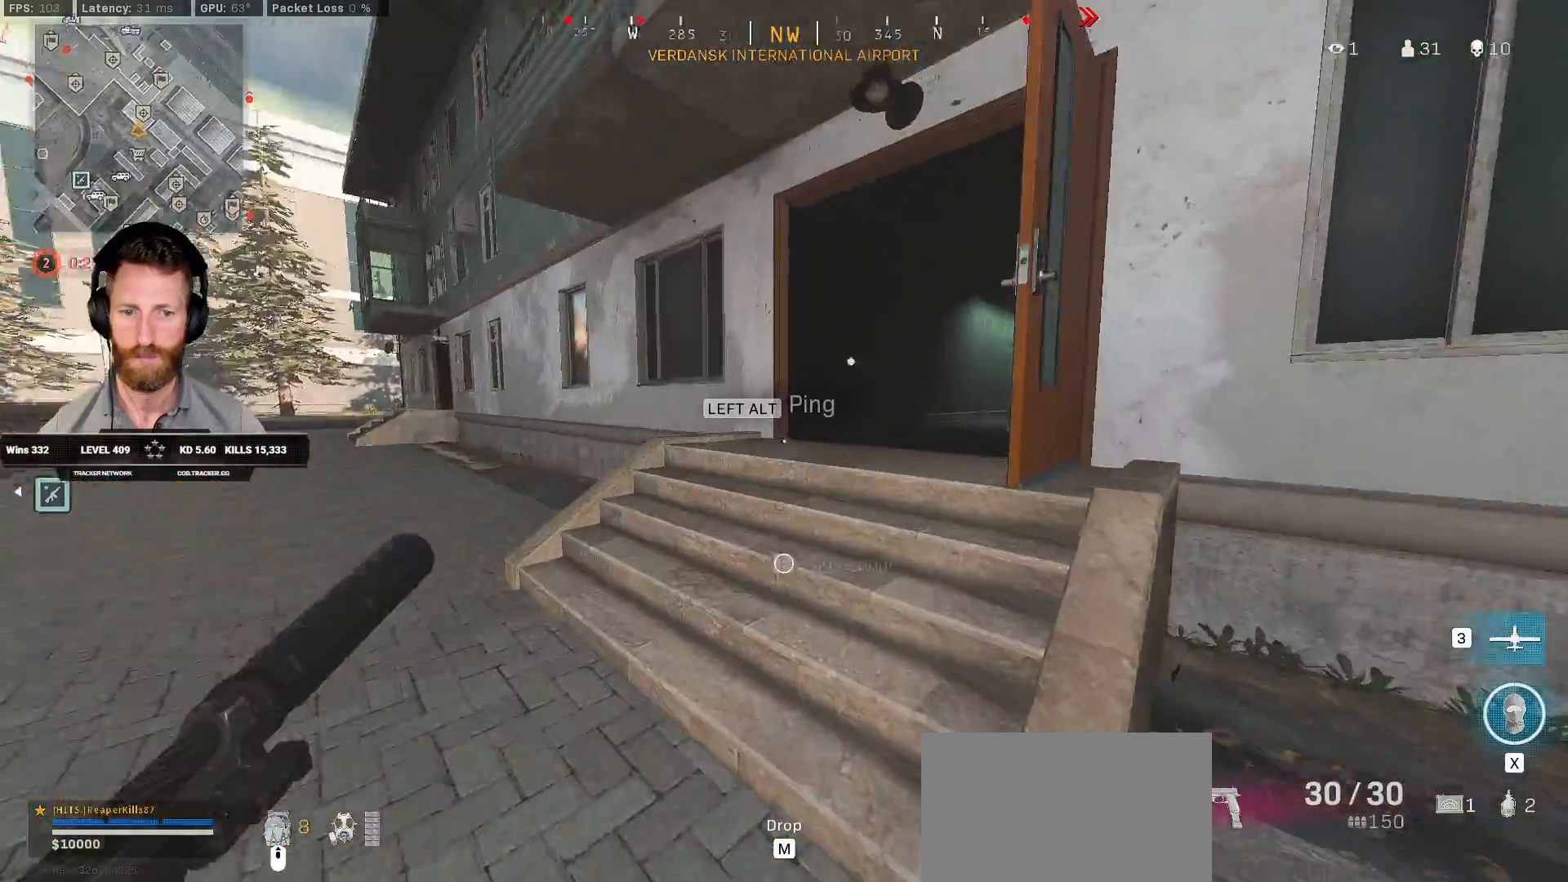
{"keys": ["shift", "w"], "mouse": [], "events": []}
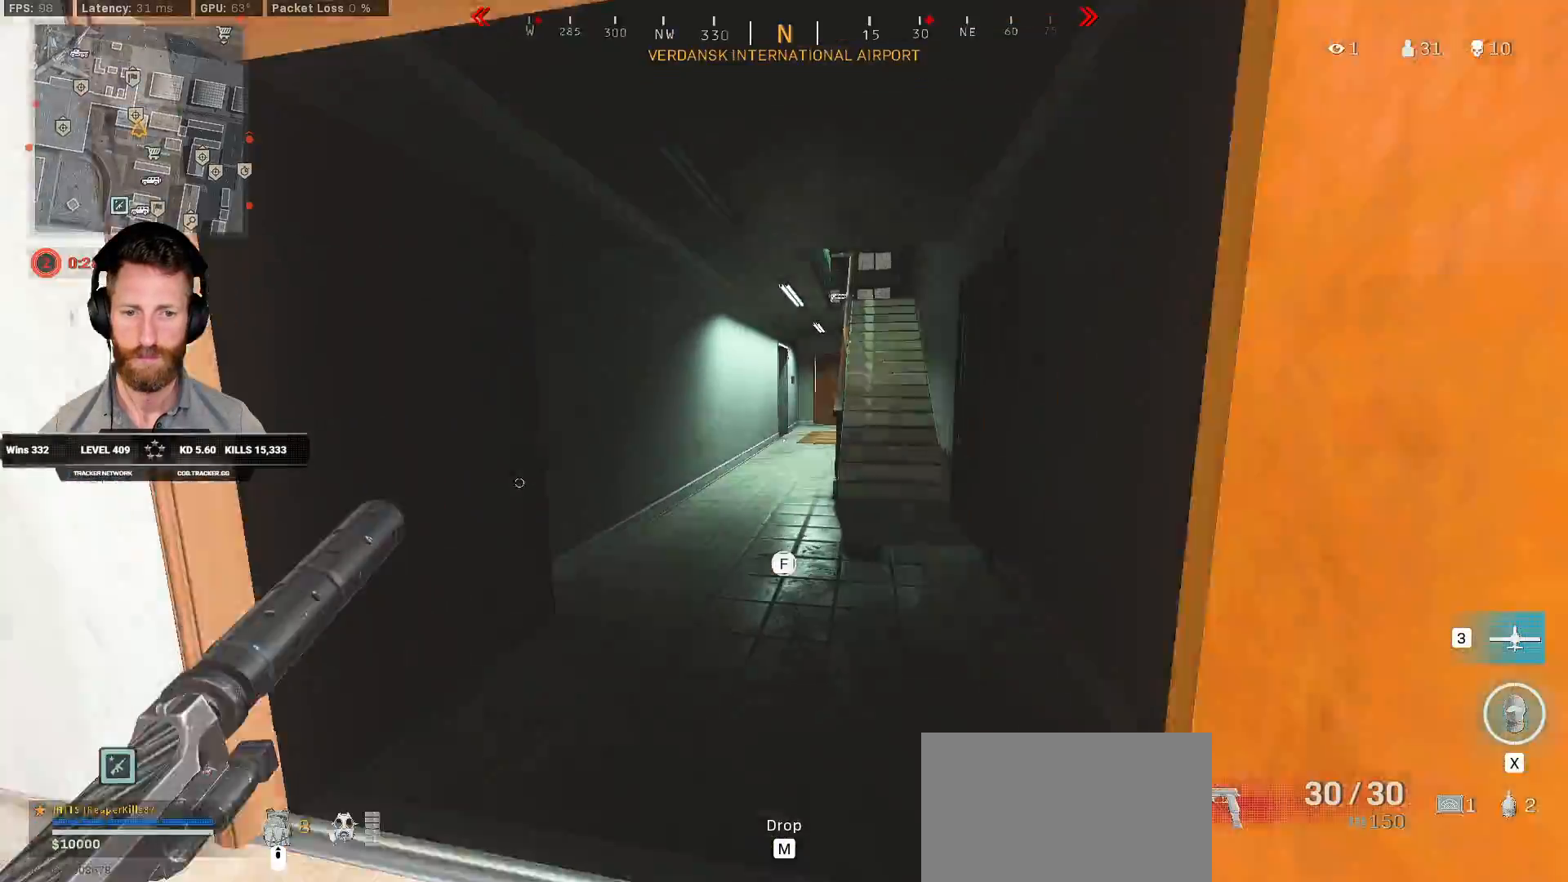
{"keys": ["shift", "w"], "mouse": [], "events": []}
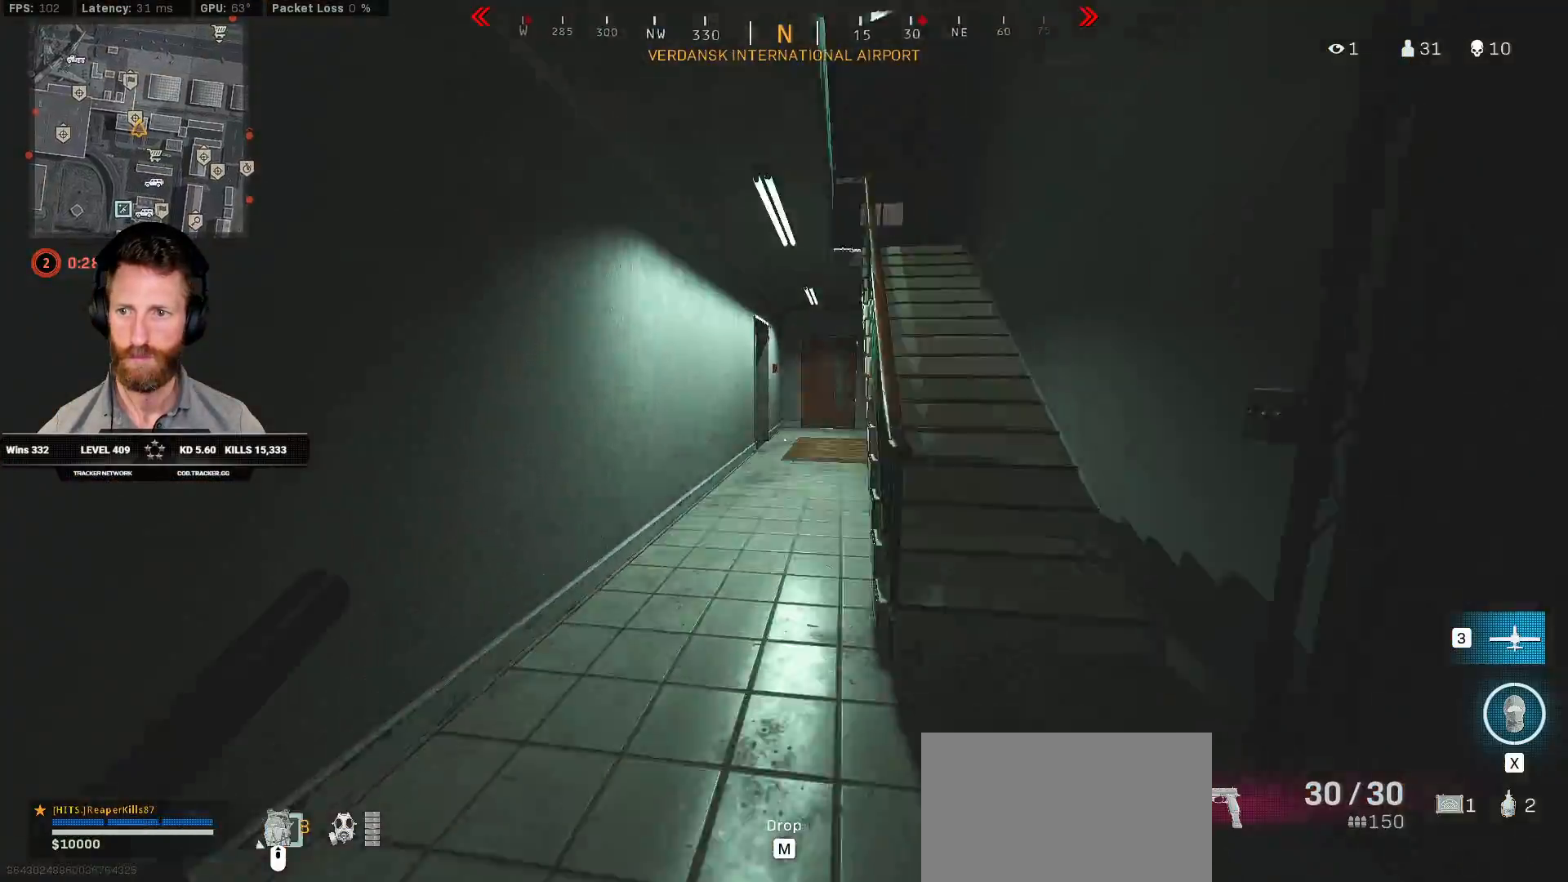
{"keys": ["shift", "w"], "mouse": [], "events": []}
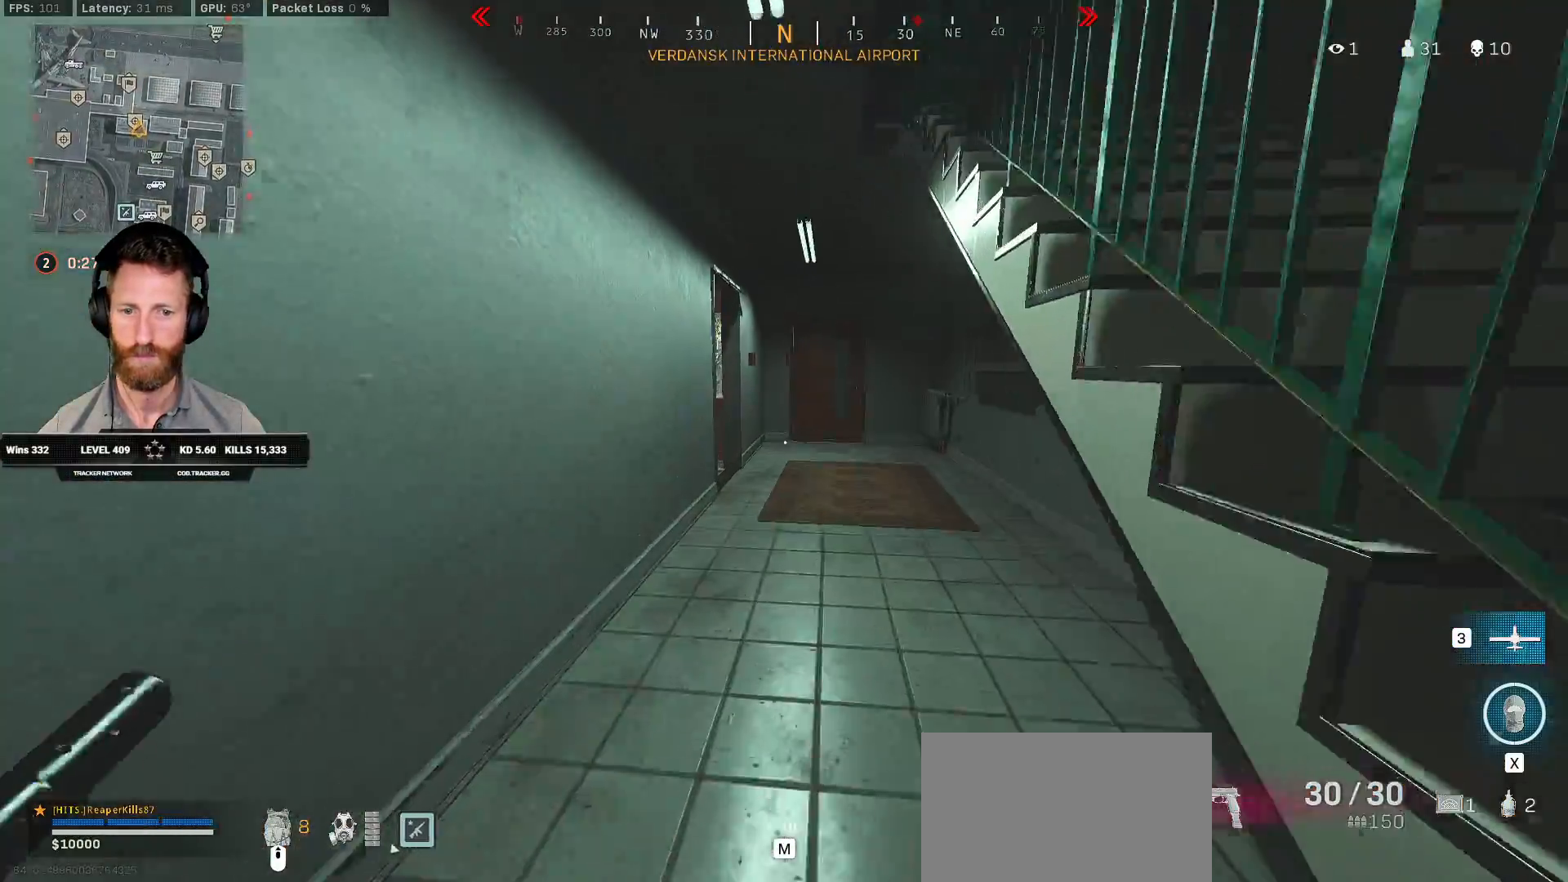
{"keys": ["d", "shift", "w"], "mouse": [], "events": [[150, "d", "down"]]}
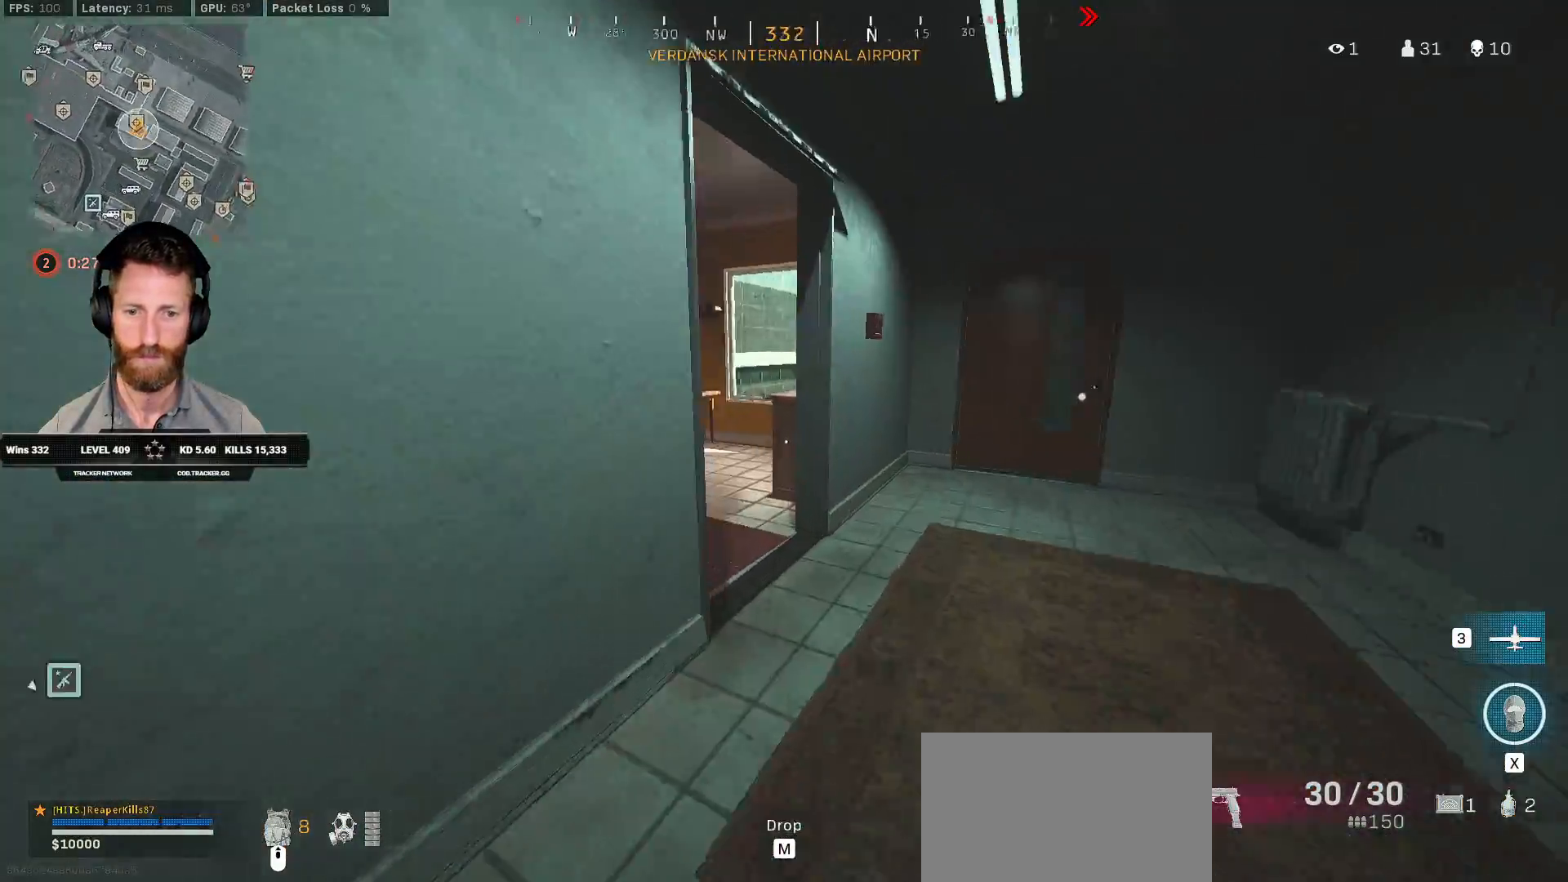
{"keys": ["shift", "w"], "mouse": [], "events": [[83, "d", "up"]]}
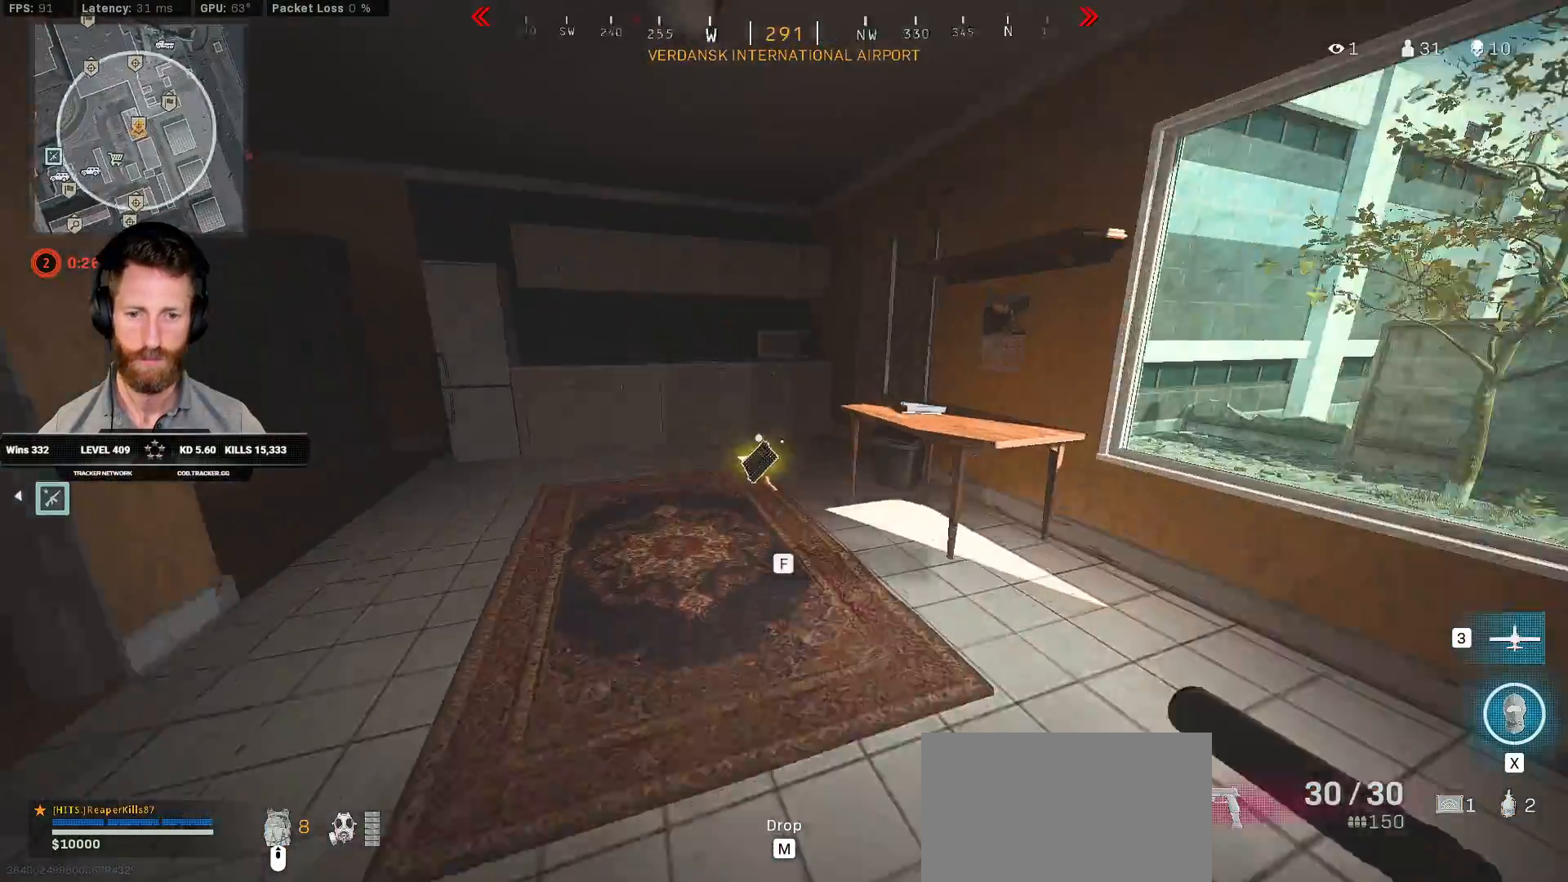
{"keys": ["shift", "w"], "mouse": [], "events": [[100, "f", "down"], [200, "f", "up"]]}
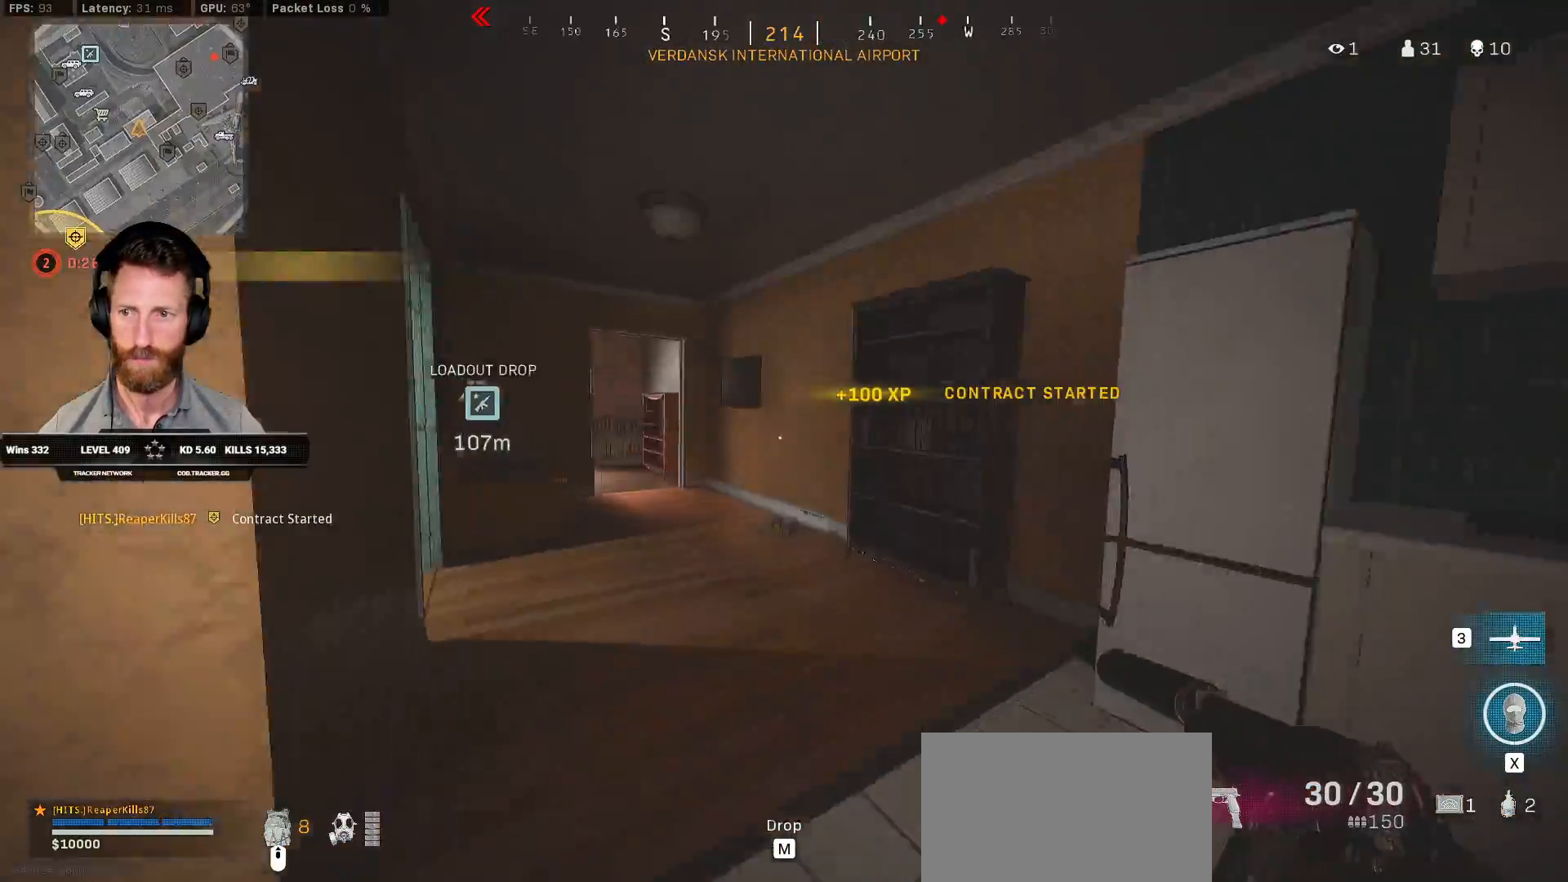
{"keys": ["shift", "w"], "mouse": [], "events": []}
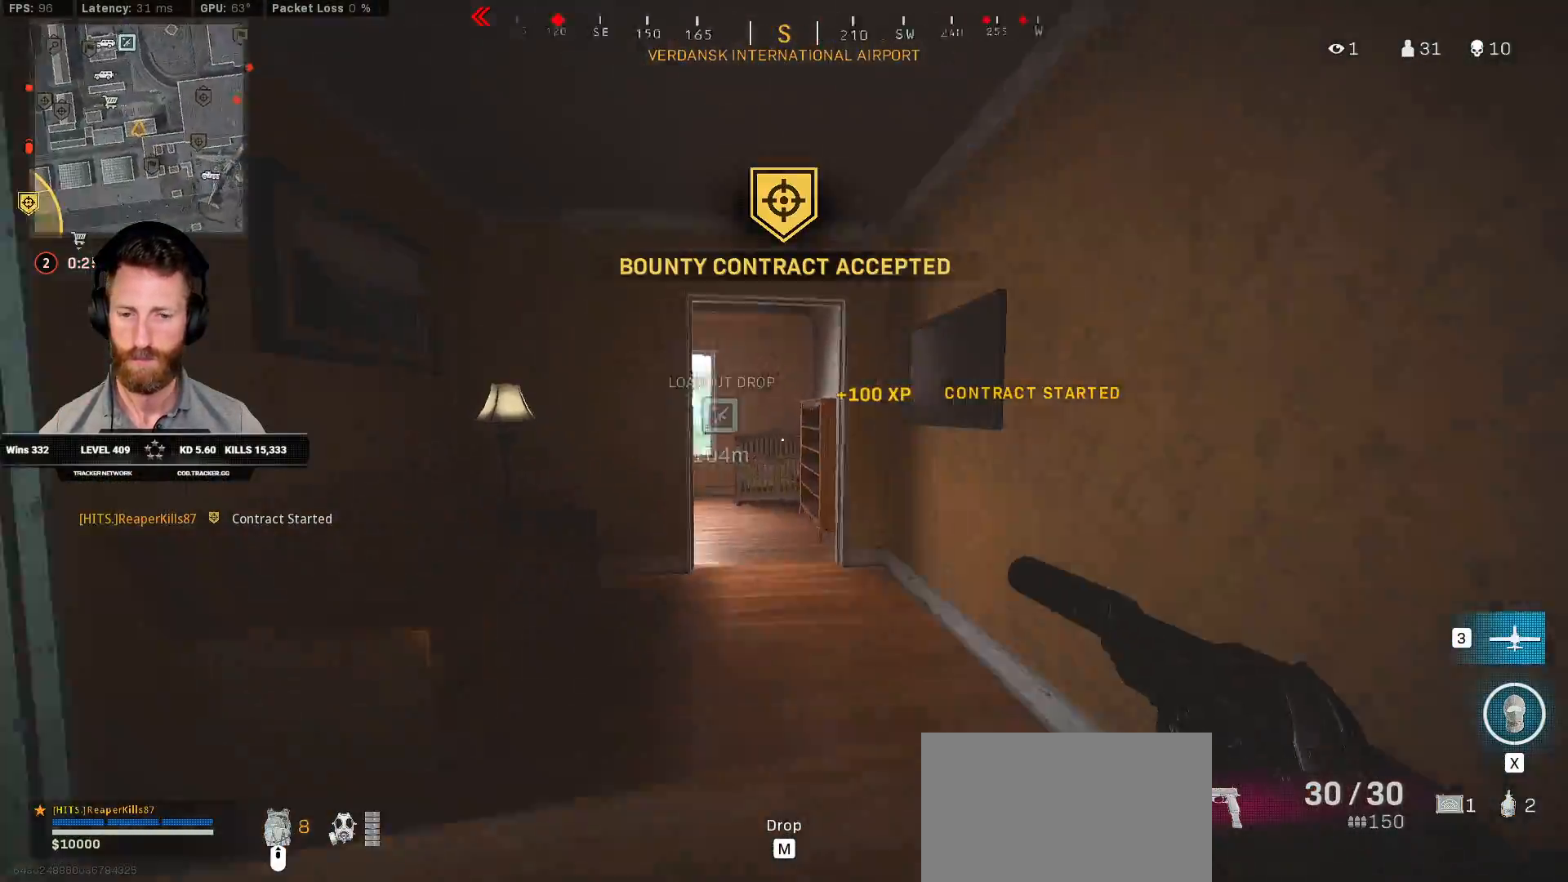
{"keys": ["shift", "w"], "mouse": [], "events": [[167, "d", "down"], [300, "d", "up"]]}
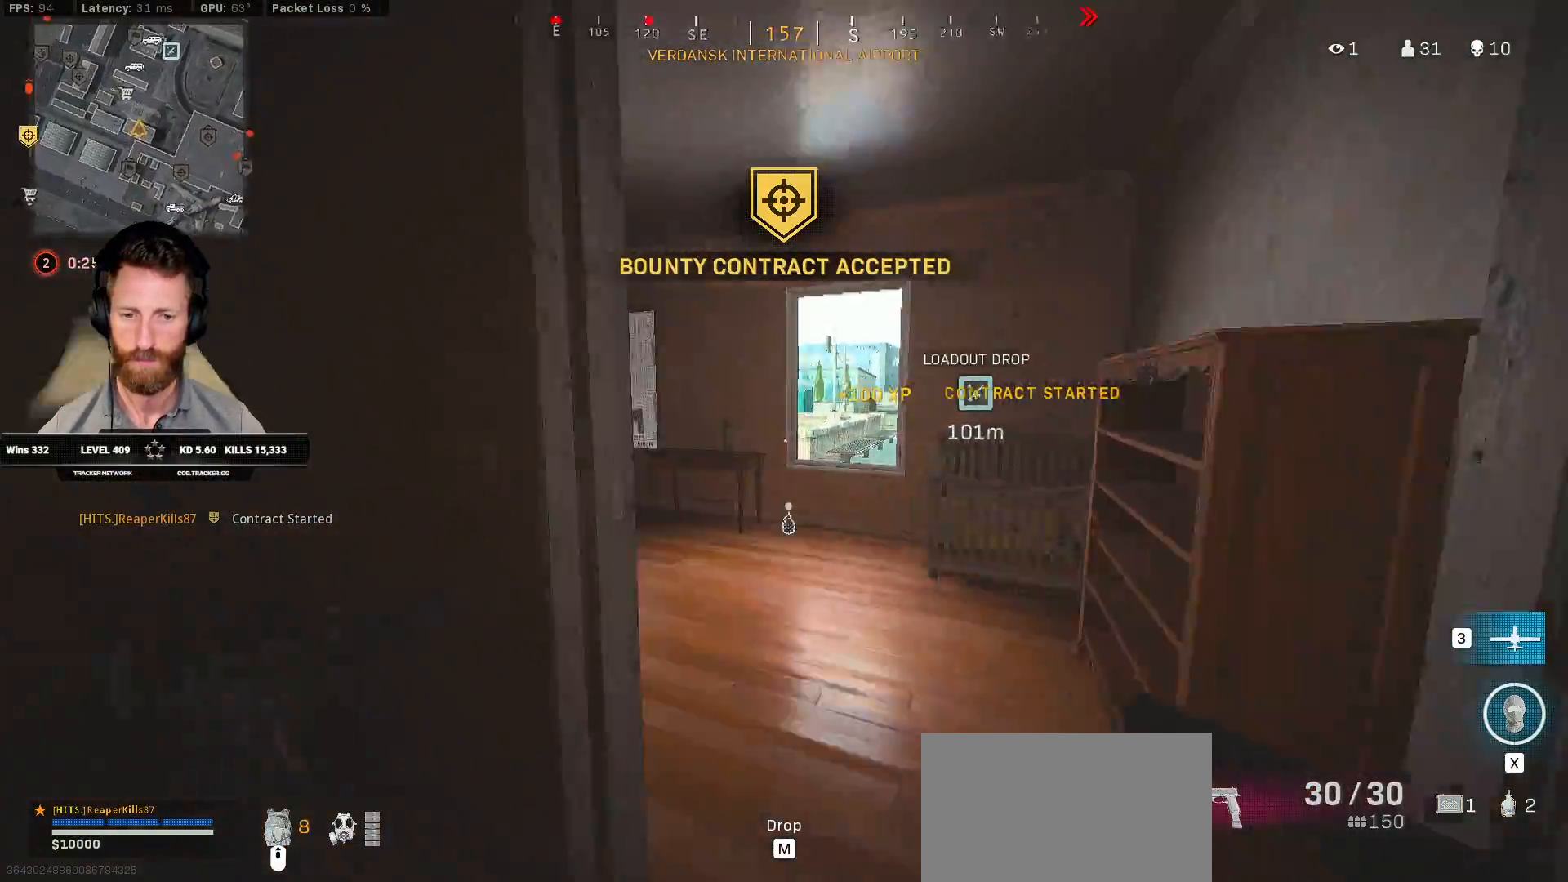
{"keys": ["shift", "w"], "mouse": [], "events": []}
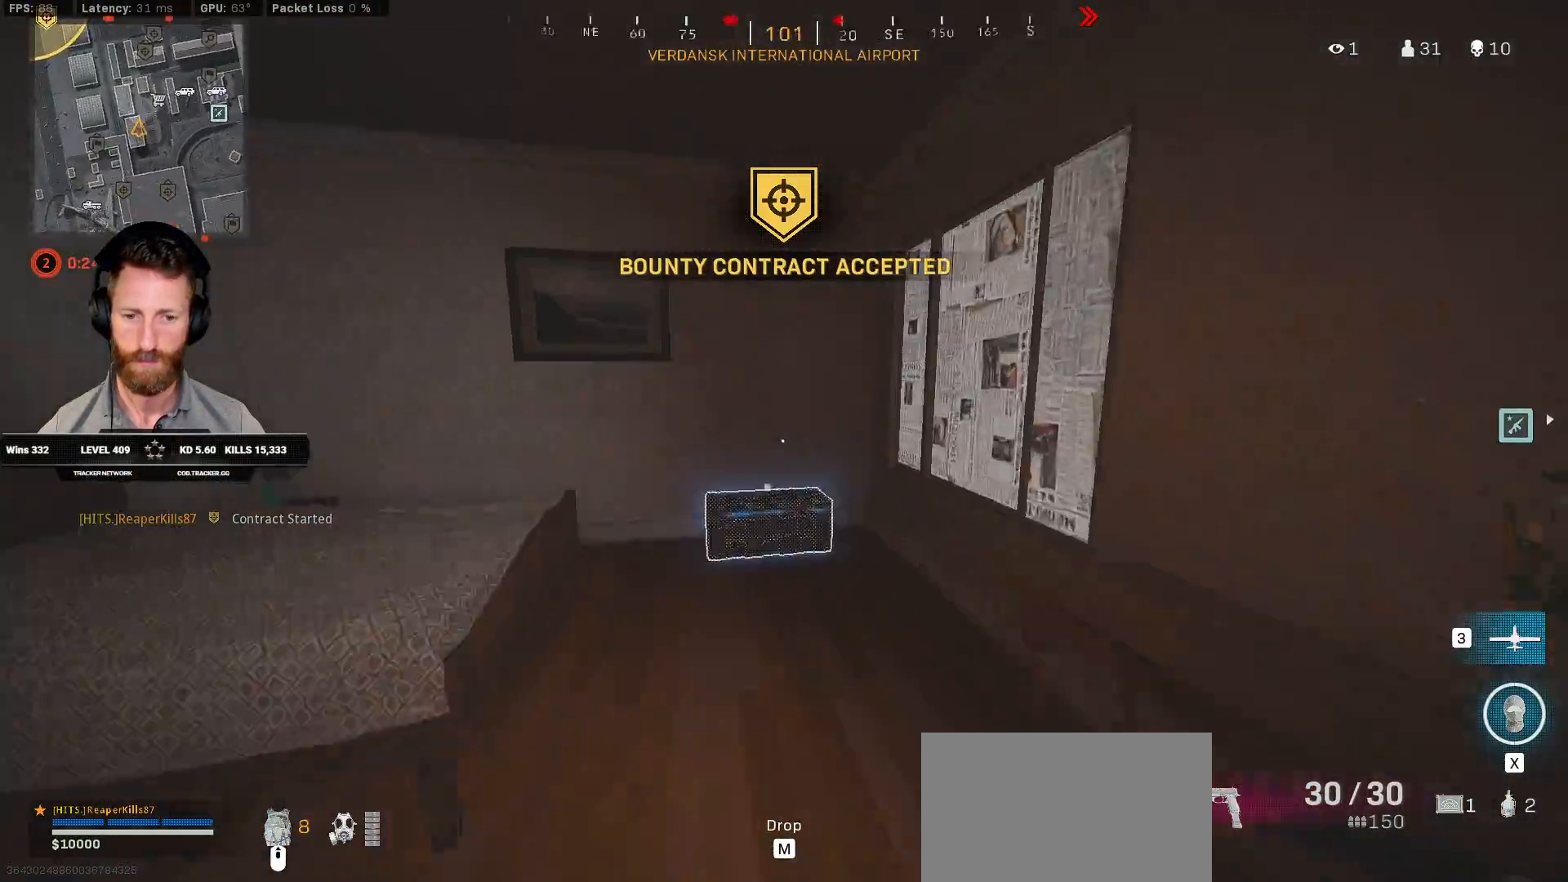
{"keys": ["a", "ctrl", "s"], "mouse": [], "events": [[67, "f", "down"], [100, "a", "down"], [117, "shift", "up"], [167, "w", "up"], [250, "f", "up"], [267, "ctrl", "down"], [350, "s", "down"]]}
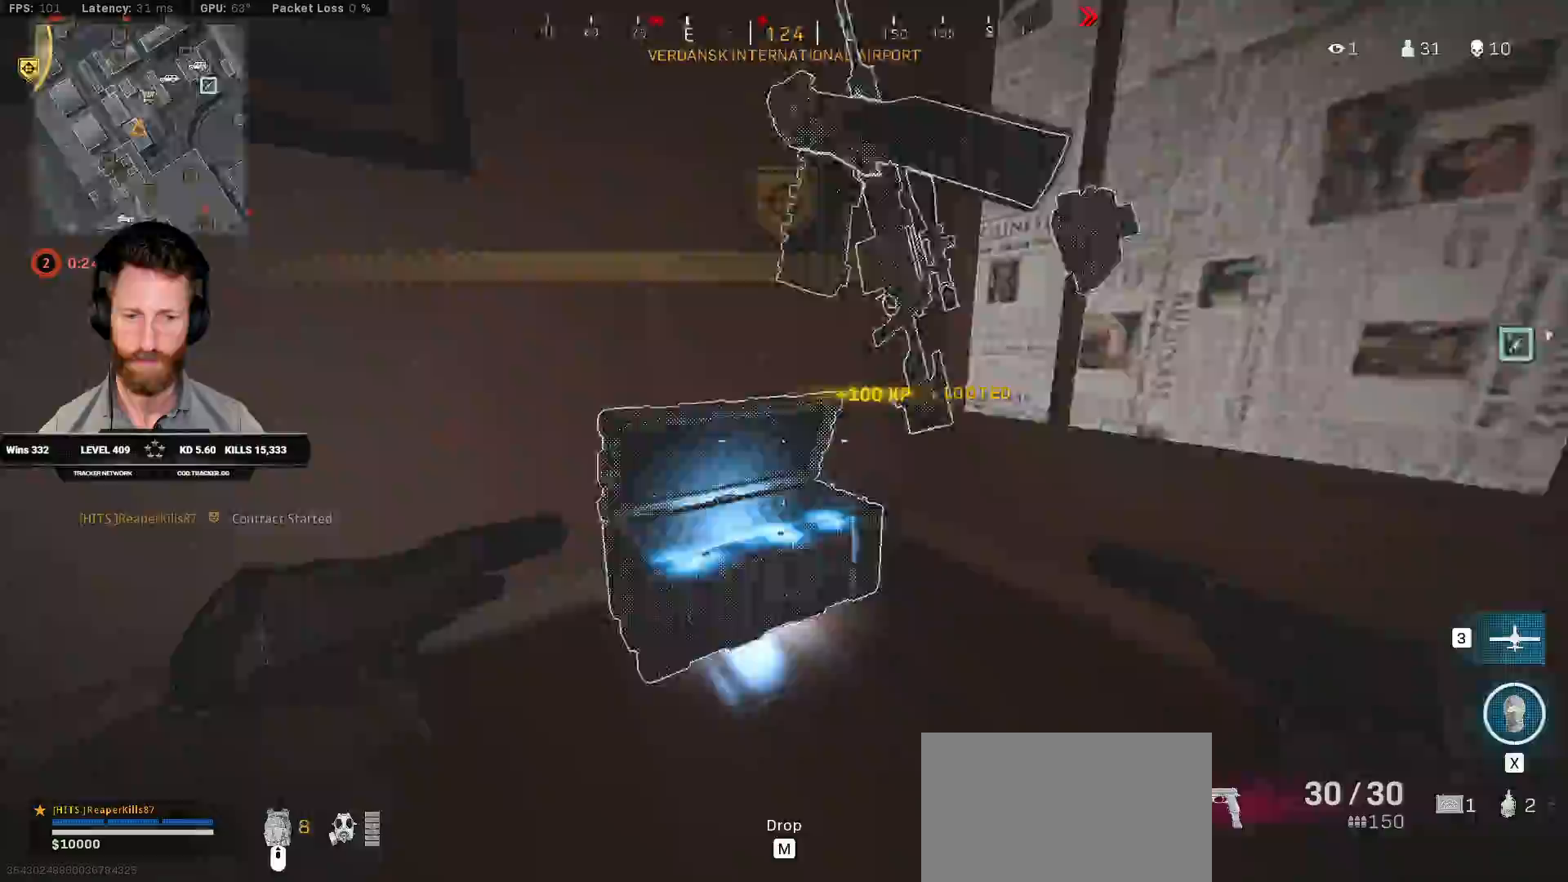
{"keys": ["ctrl", "d", "w"], "mouse": [], "events": [[50, "s", "up"], [183, "w", "down"], [350, "a", "up"], [467, "d", "down"]]}
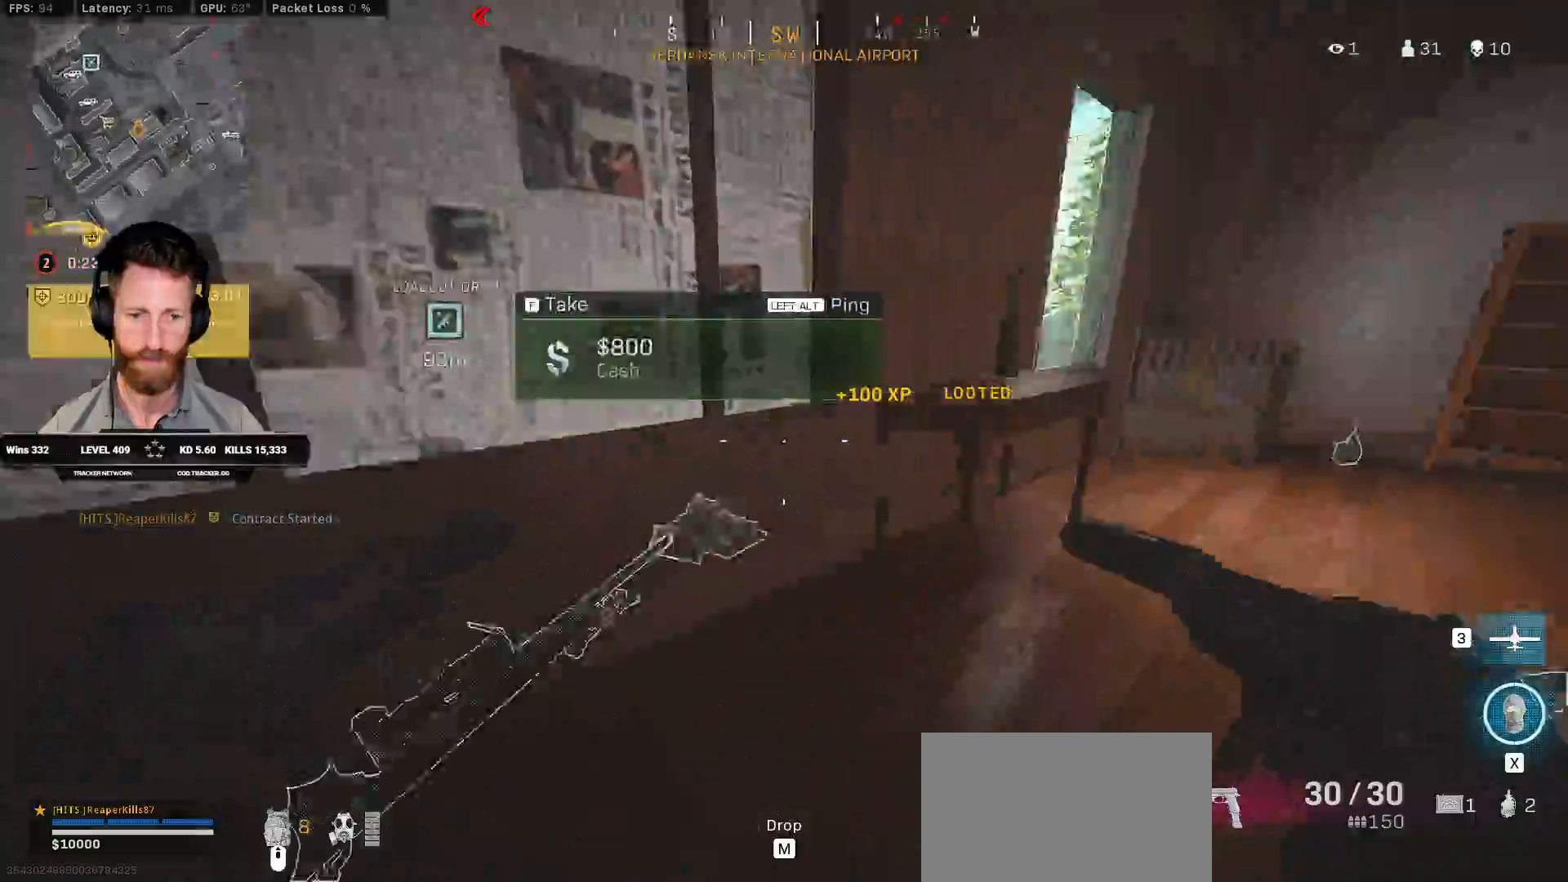
{"keys": ["d", "w"], "mouse": [], "events": [[100, "ctrl", "up"], [283, "d", "up"], [467, "d", "down"]]}
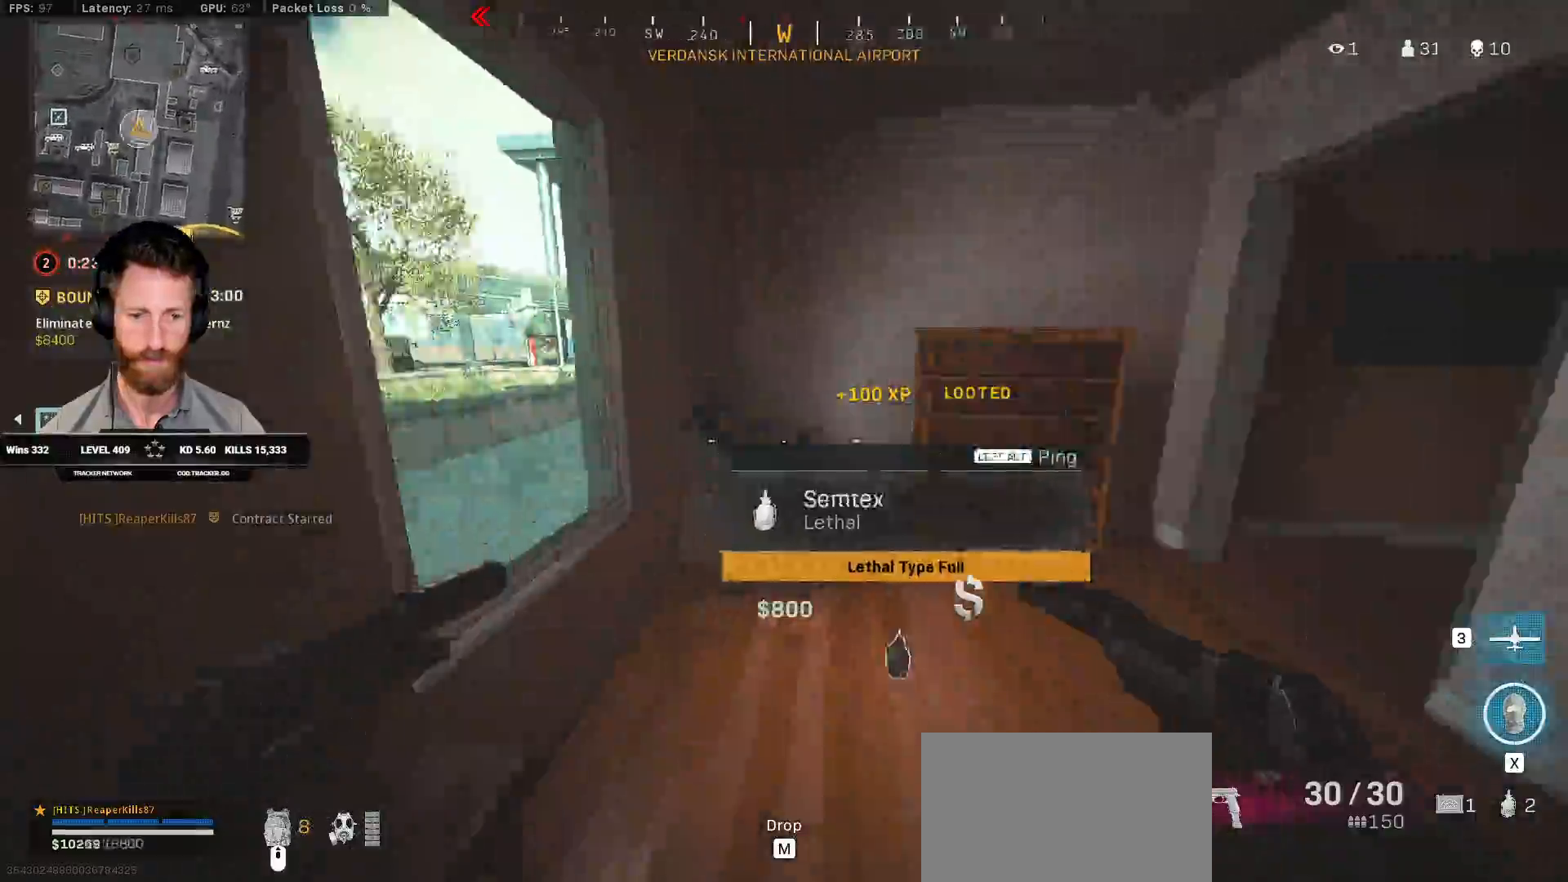
{"keys": ["a", "w"], "mouse": [], "events": [[200, "d", "up"], [267, "a", "down"], [350, "a", "up"], [367, "space", "down"], [483, "a", "down"], [483, "space", "up"]]}
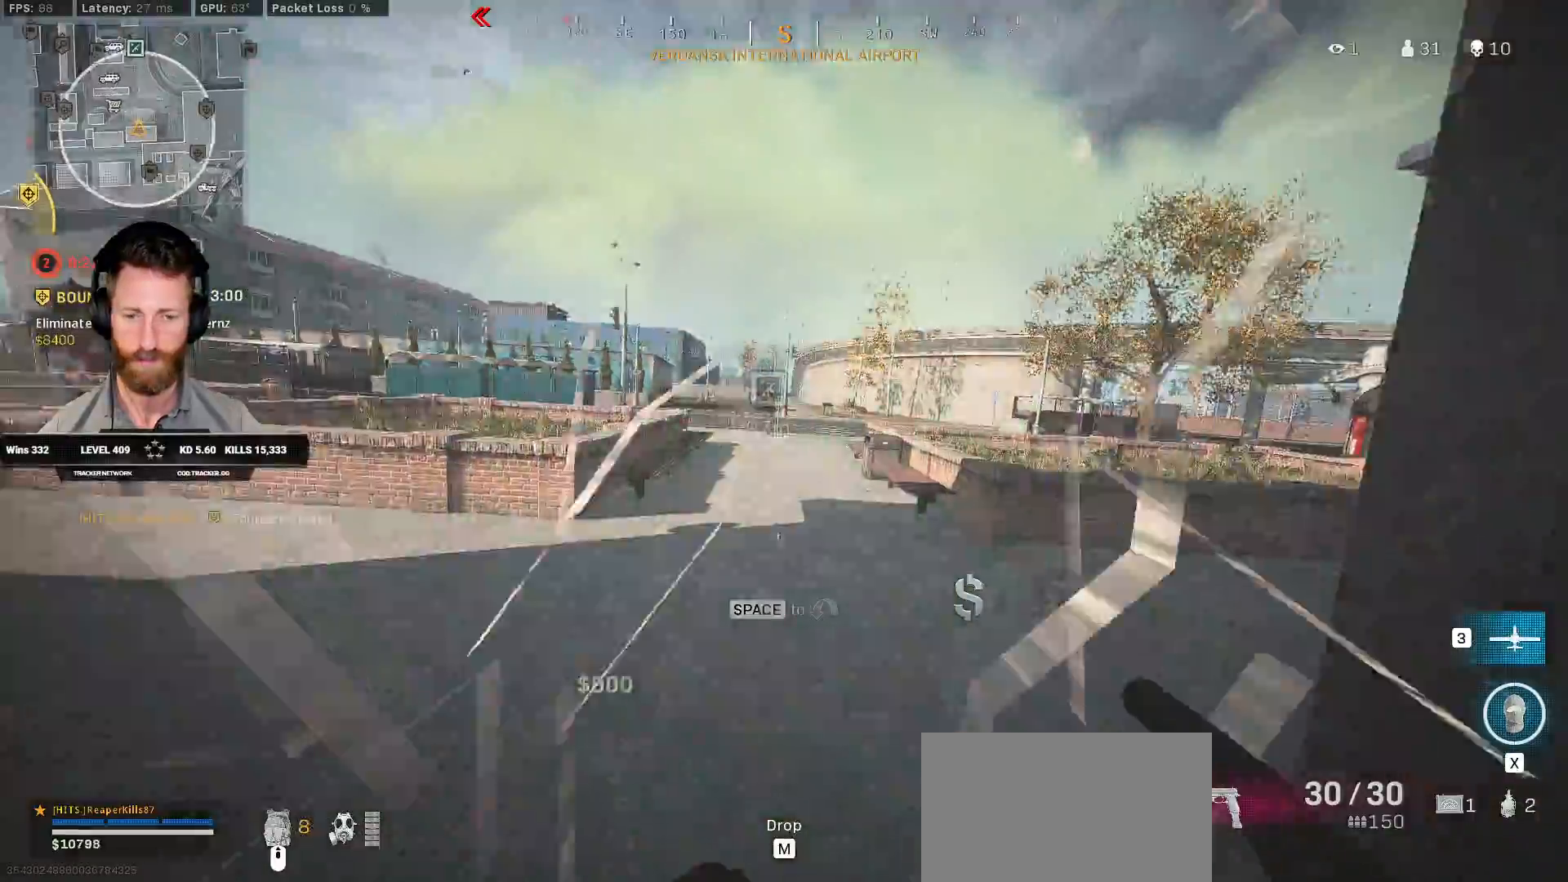
{"keys": ["shift", "w"], "mouse": [], "events": [[17, "a", "up"], [417, "shift", "down"]]}
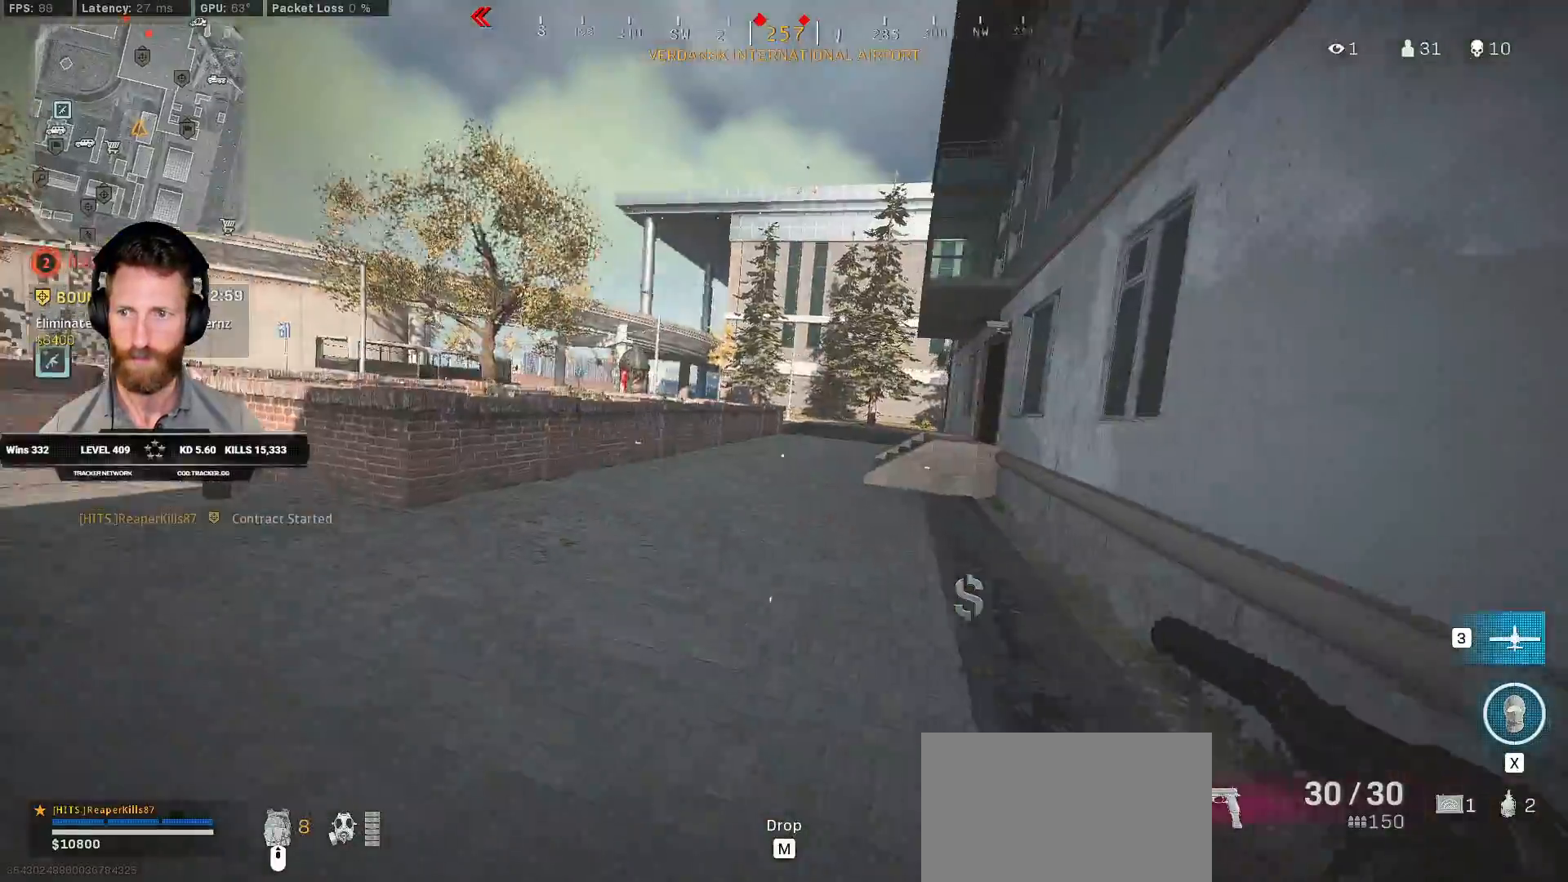
{"keys": ["shift", "w"], "mouse": [], "events": [[150, "d", "down"], [283, "d", "up"]]}